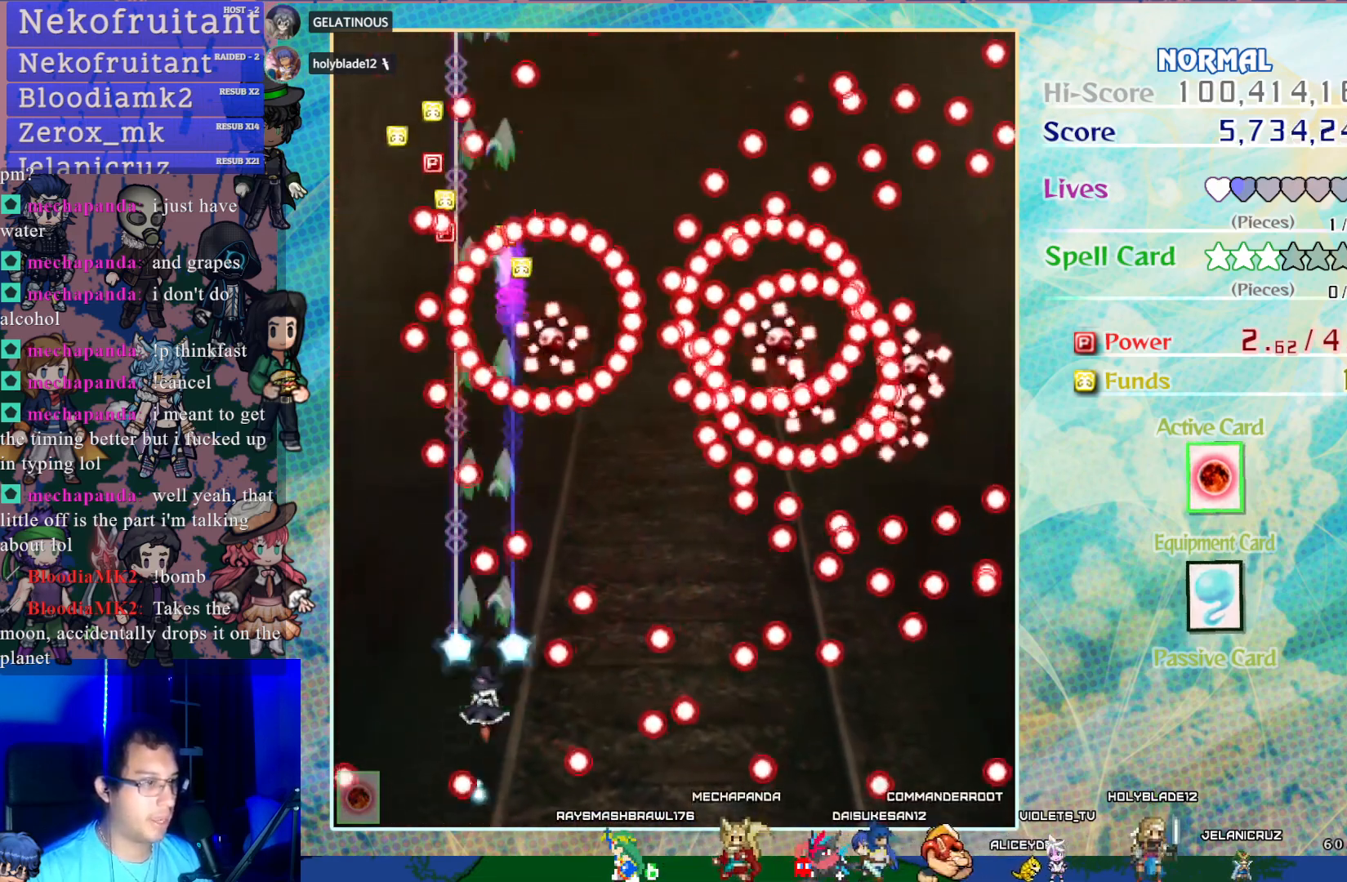
Gameplay with a controller (PlayStation layout); each line is a JSON object with the inputs held at the frame after it. "events" lists button and stick changes between this image and that frame as [ms after this image, input, new state], when the widget could be followed in between. Not read: L3 R3 right_stick.
{"buttons": ["CROSS"], "left_stick": "center", "events": []}
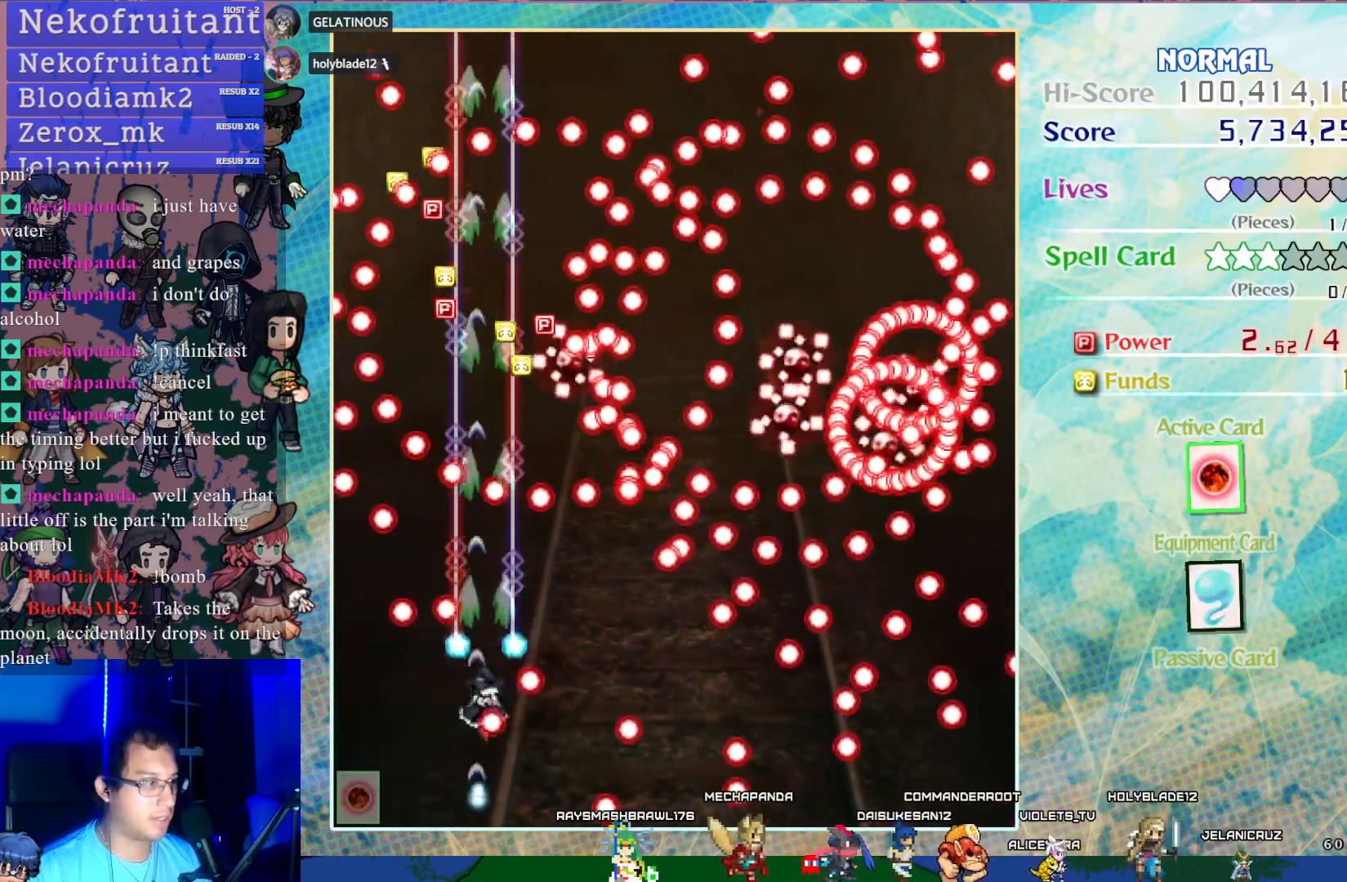
{"buttons": ["CROSS", "DPAD_DOWN"], "left_stick": "center", "events": [[217, "DPAD_RIGHT", "down"], [300, "DPAD_RIGHT", "up"], [450, "DPAD_DOWN", "down"]]}
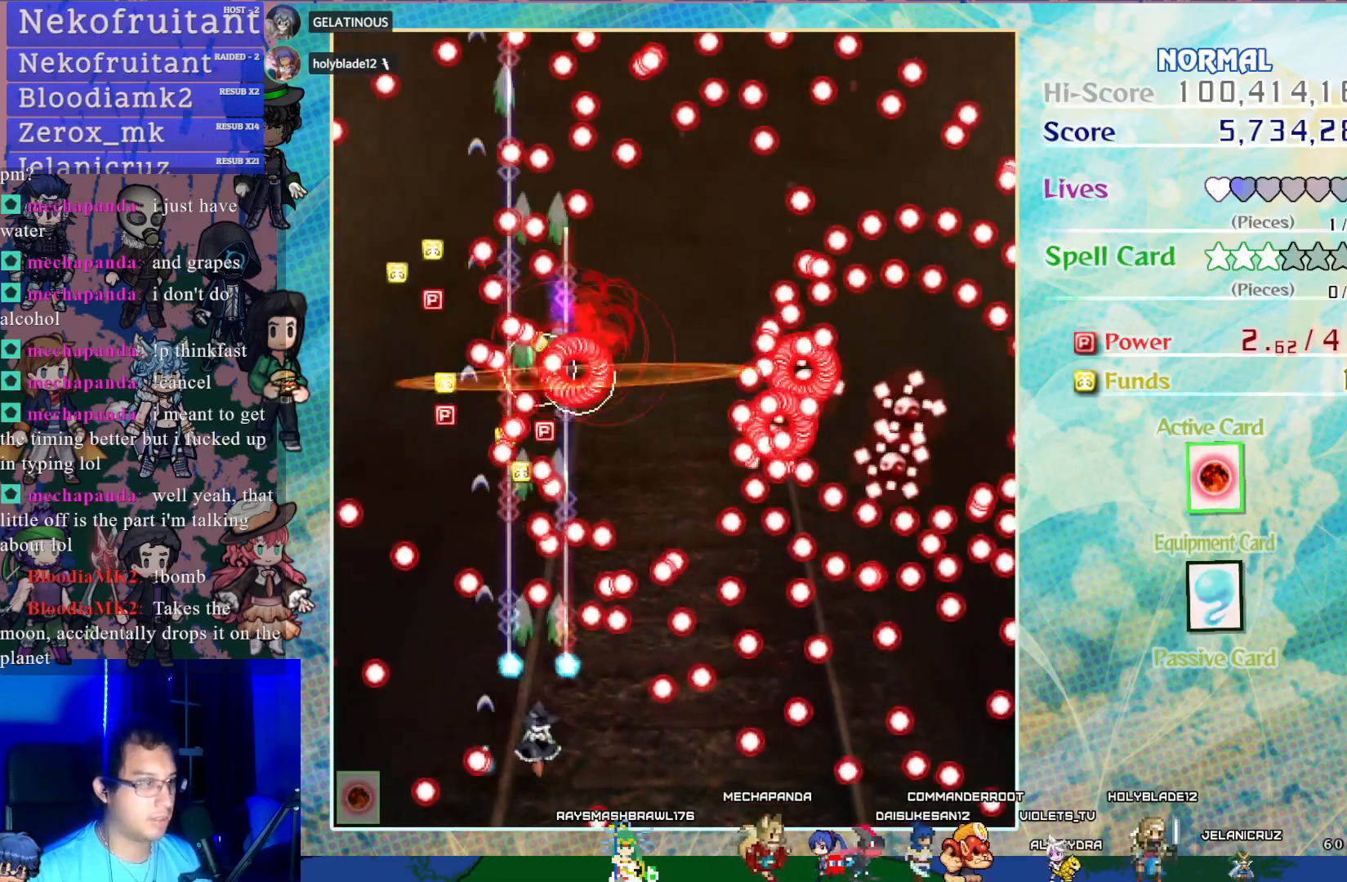
{"buttons": ["CROSS"], "left_stick": "center", "events": [[50, "DPAD_DOWN", "up"], [383, "DPAD_LEFT", "down"], [483, "DPAD_LEFT", "up"]]}
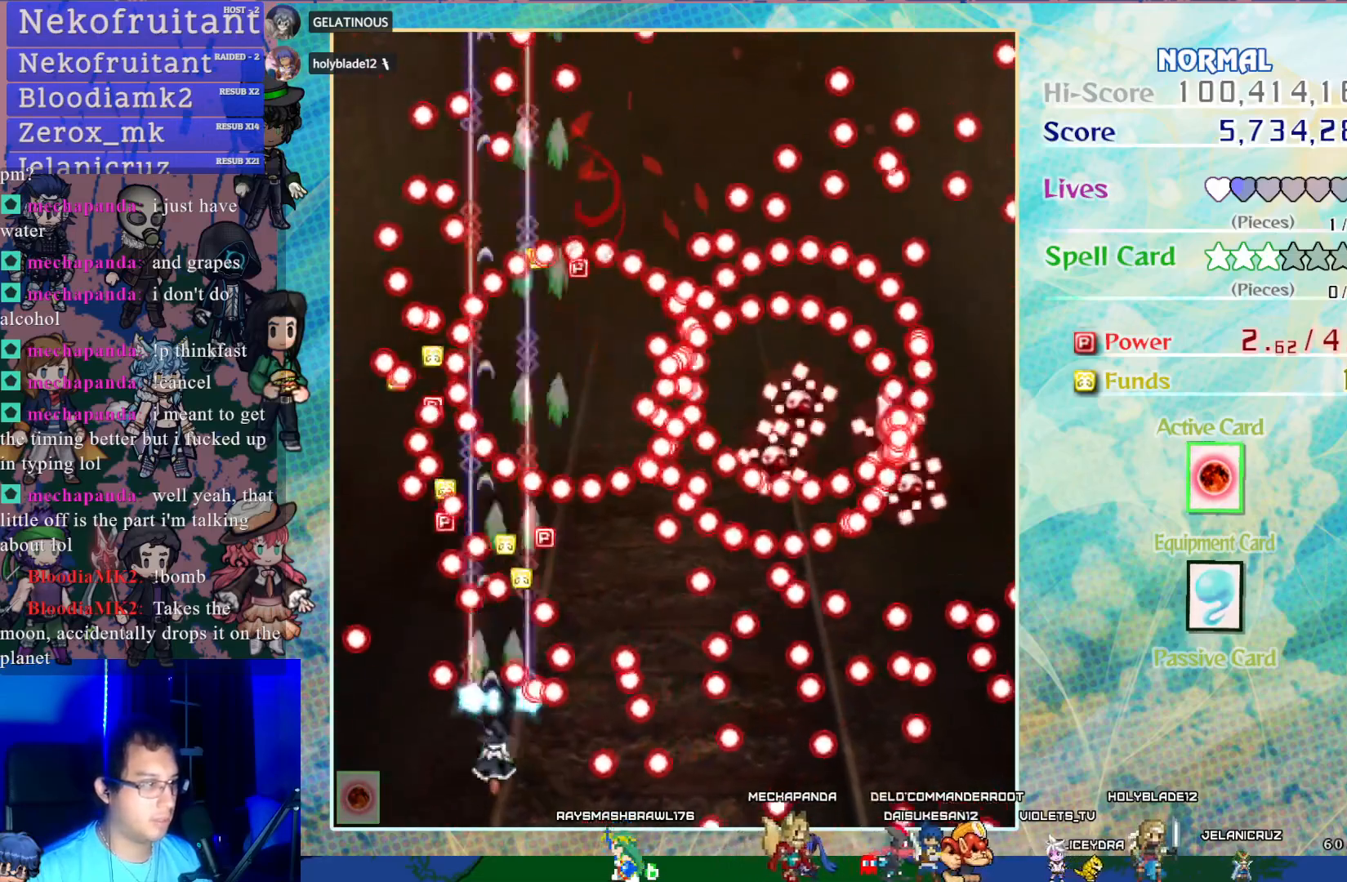
{"buttons": ["CROSS"], "left_stick": "center", "events": [[333, "DPAD_LEFT", "down"], [450, "DPAD_LEFT", "up"]]}
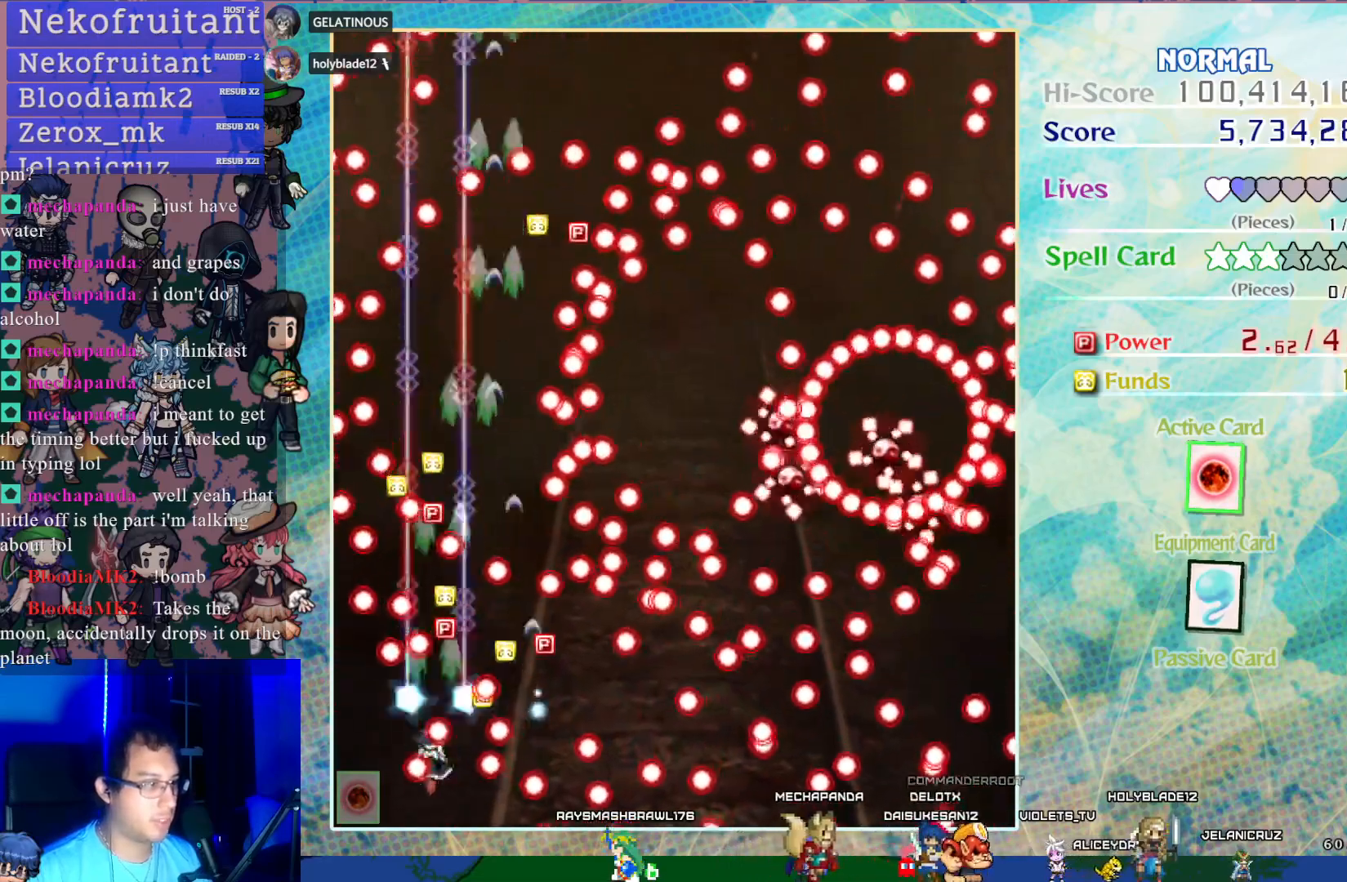
{"buttons": ["CROSS"], "left_stick": "center", "events": [[50, "DPAD_UP", "down"], [133, "DPAD_UP", "up"], [300, "DPAD_LEFT", "down"], [367, "DPAD_LEFT", "up"]]}
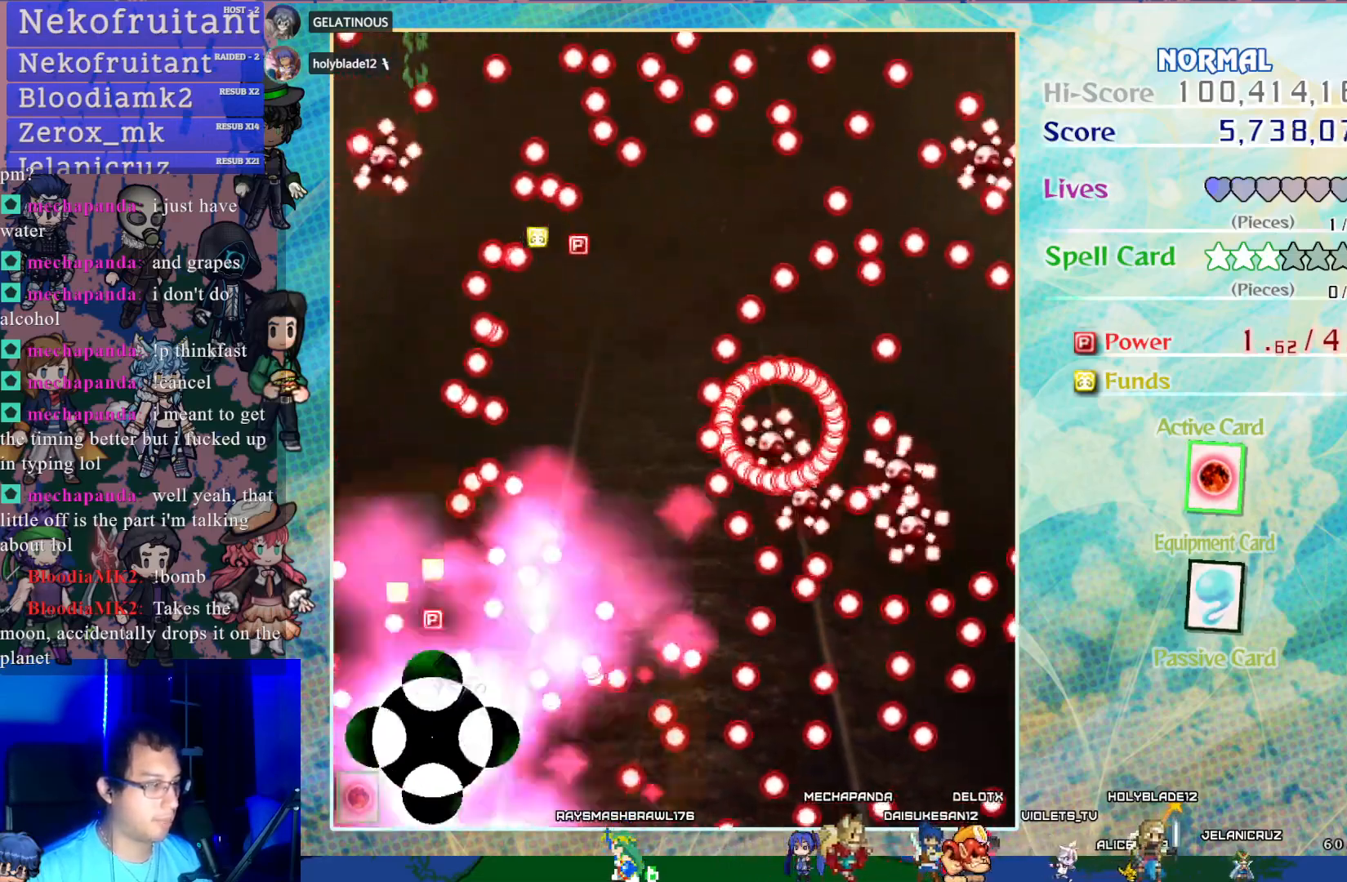
{"buttons": ["CROSS"], "left_stick": "center", "events": []}
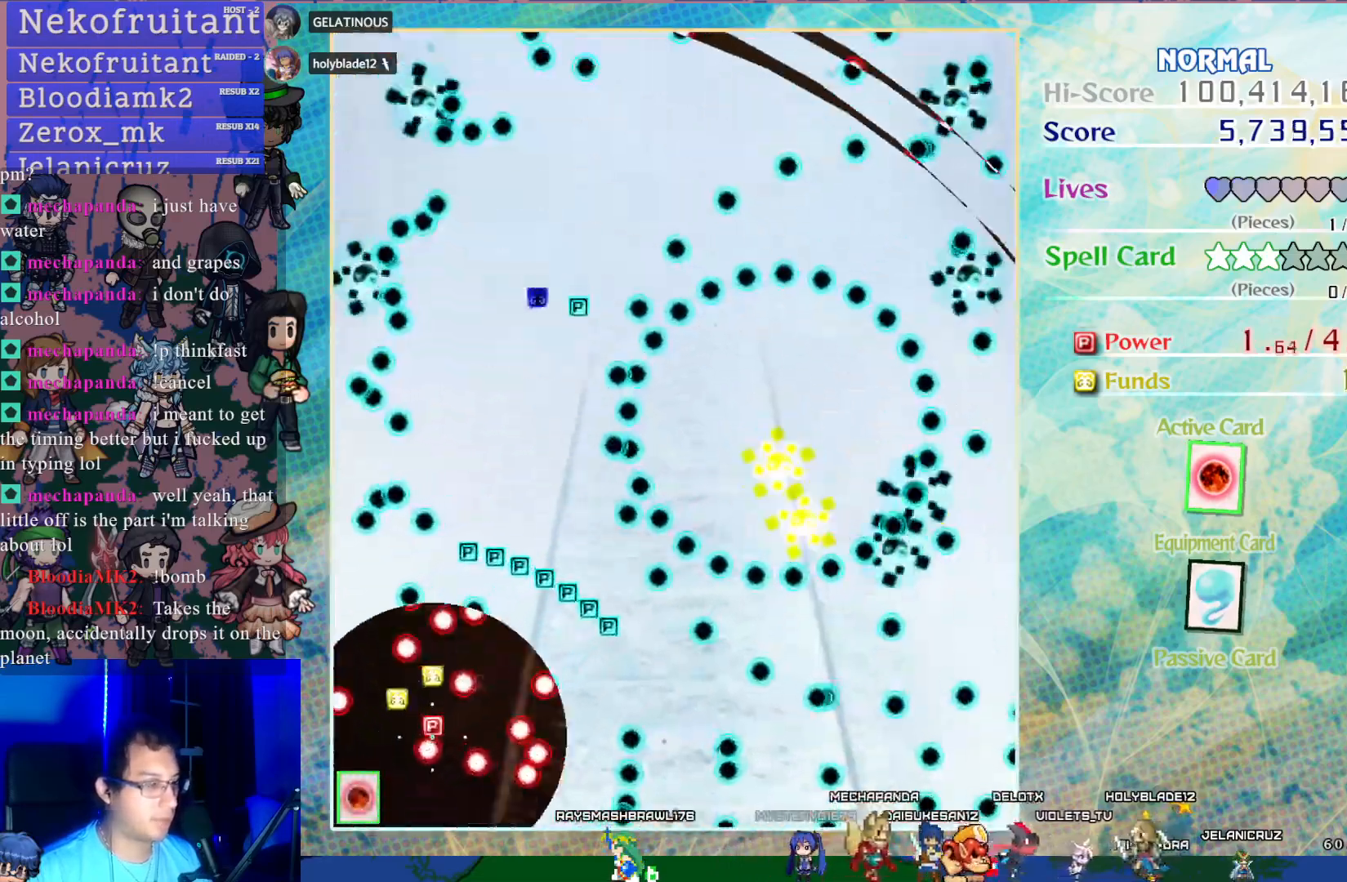
{"buttons": ["CROSS"], "left_stick": "center", "events": []}
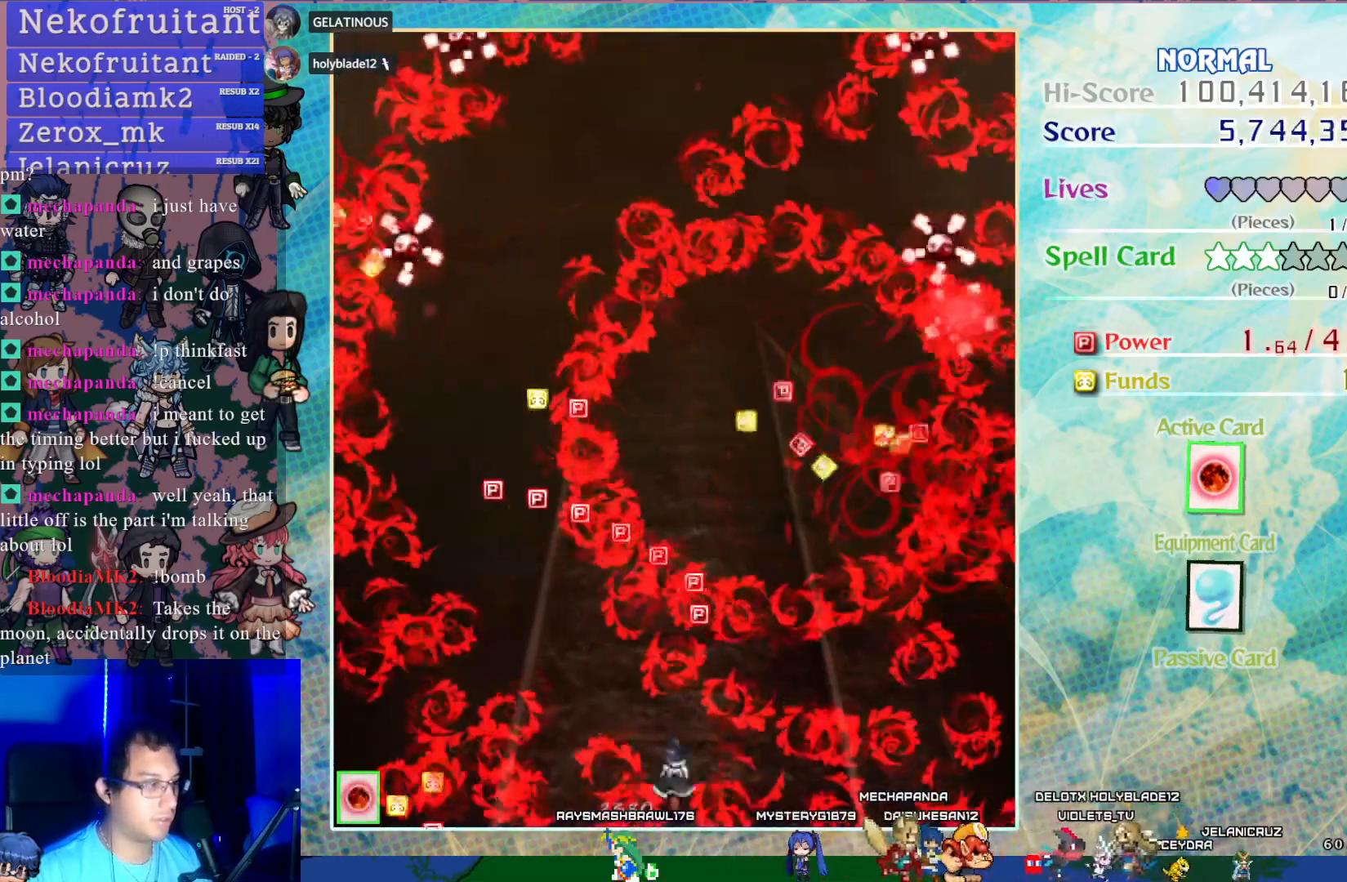
{"buttons": ["CROSS", "DPAD_UP"], "left_stick": "center", "events": [[267, "DPAD_UP", "down"]]}
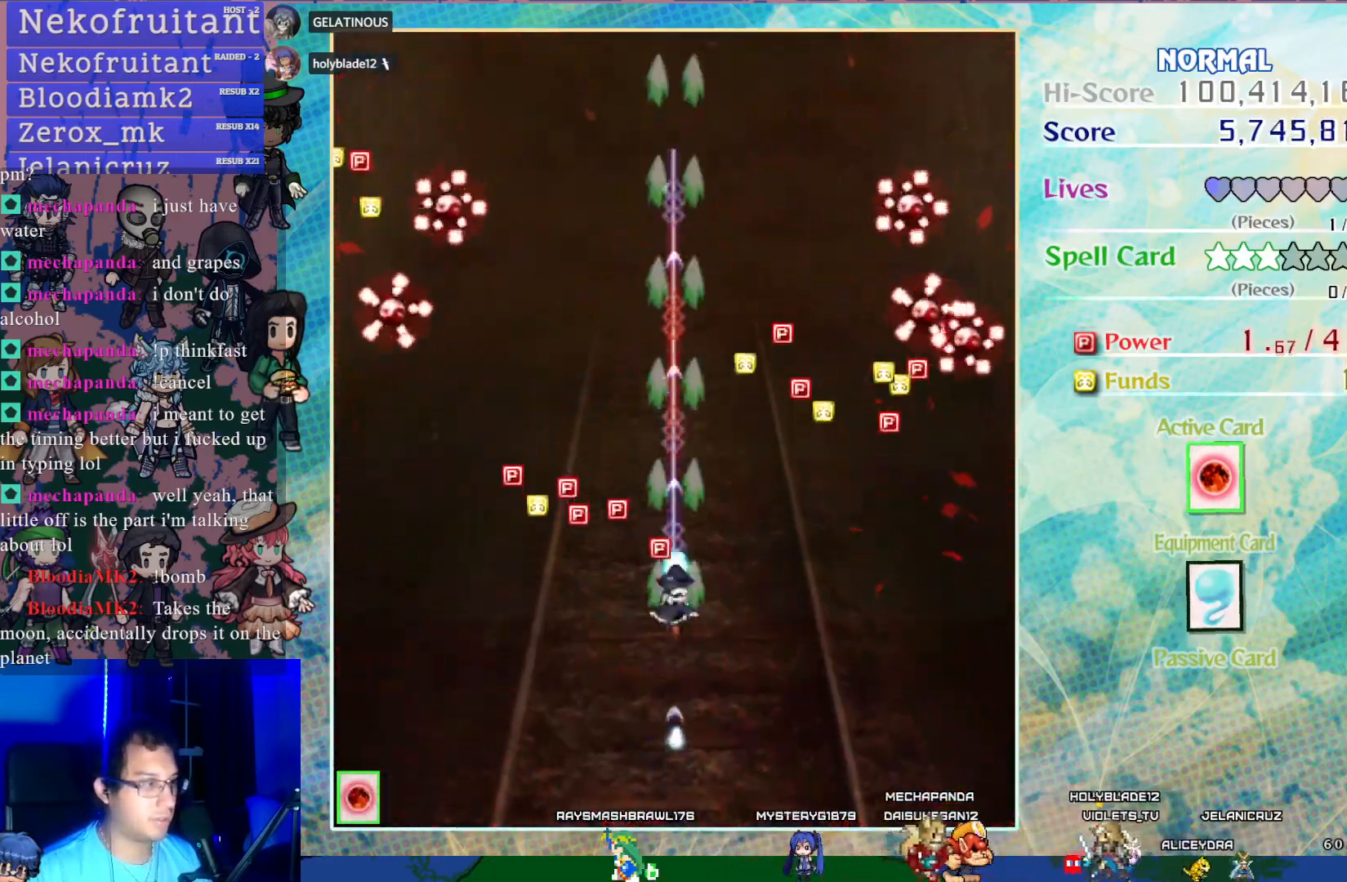
{"buttons": ["CROSS", "DPAD_LEFT"], "left_stick": "center", "events": [[67, "DPAD_LEFT", "down"], [283, "DPAD_UP", "up"]]}
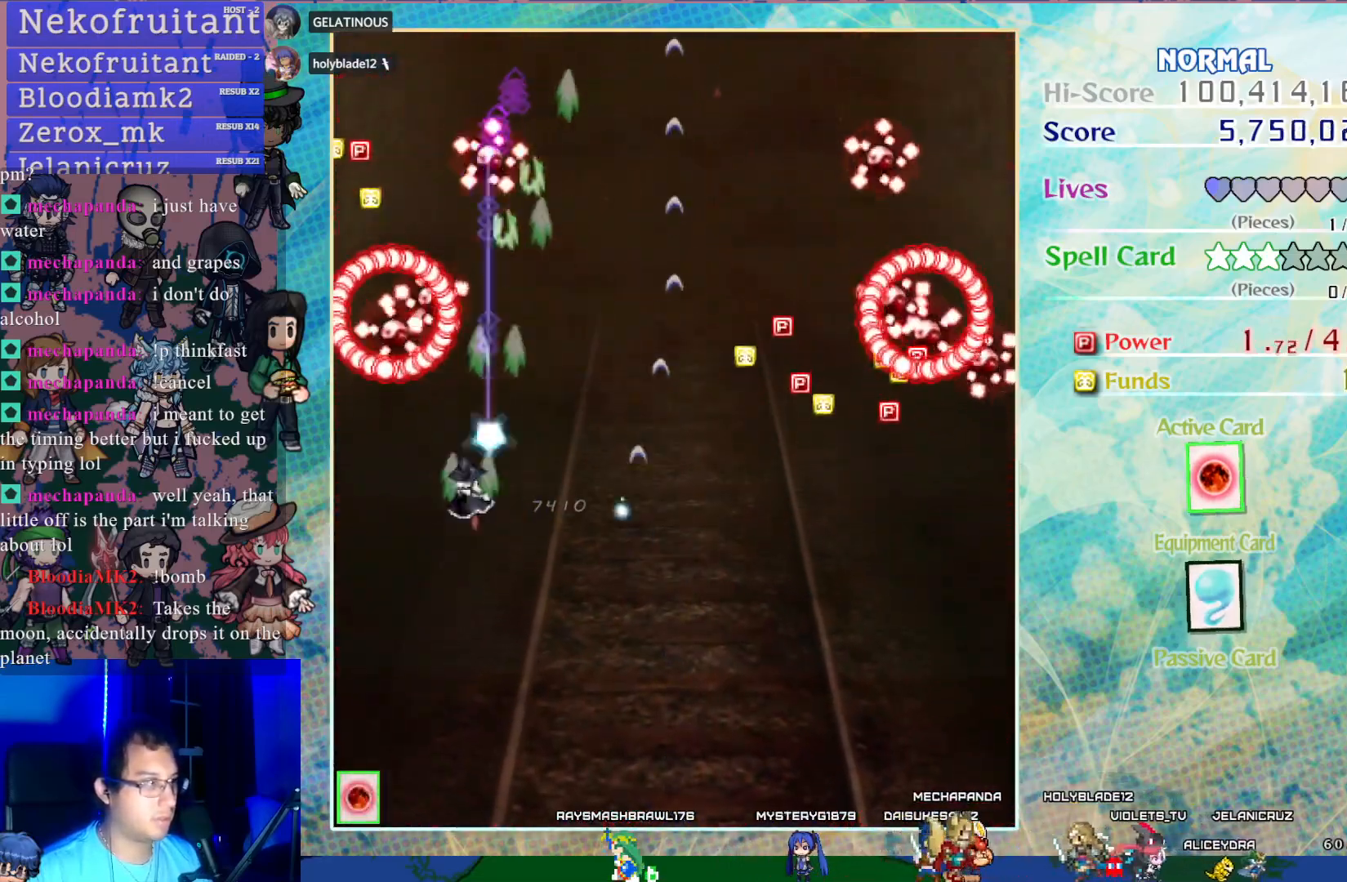
{"buttons": ["CROSS", "DPAD_DOWN", "DPAD_RIGHT"], "left_stick": "center", "events": [[150, "DPAD_LEFT", "up"], [183, "DPAD_DOWN", "down"], [217, "DPAD_RIGHT", "down"]]}
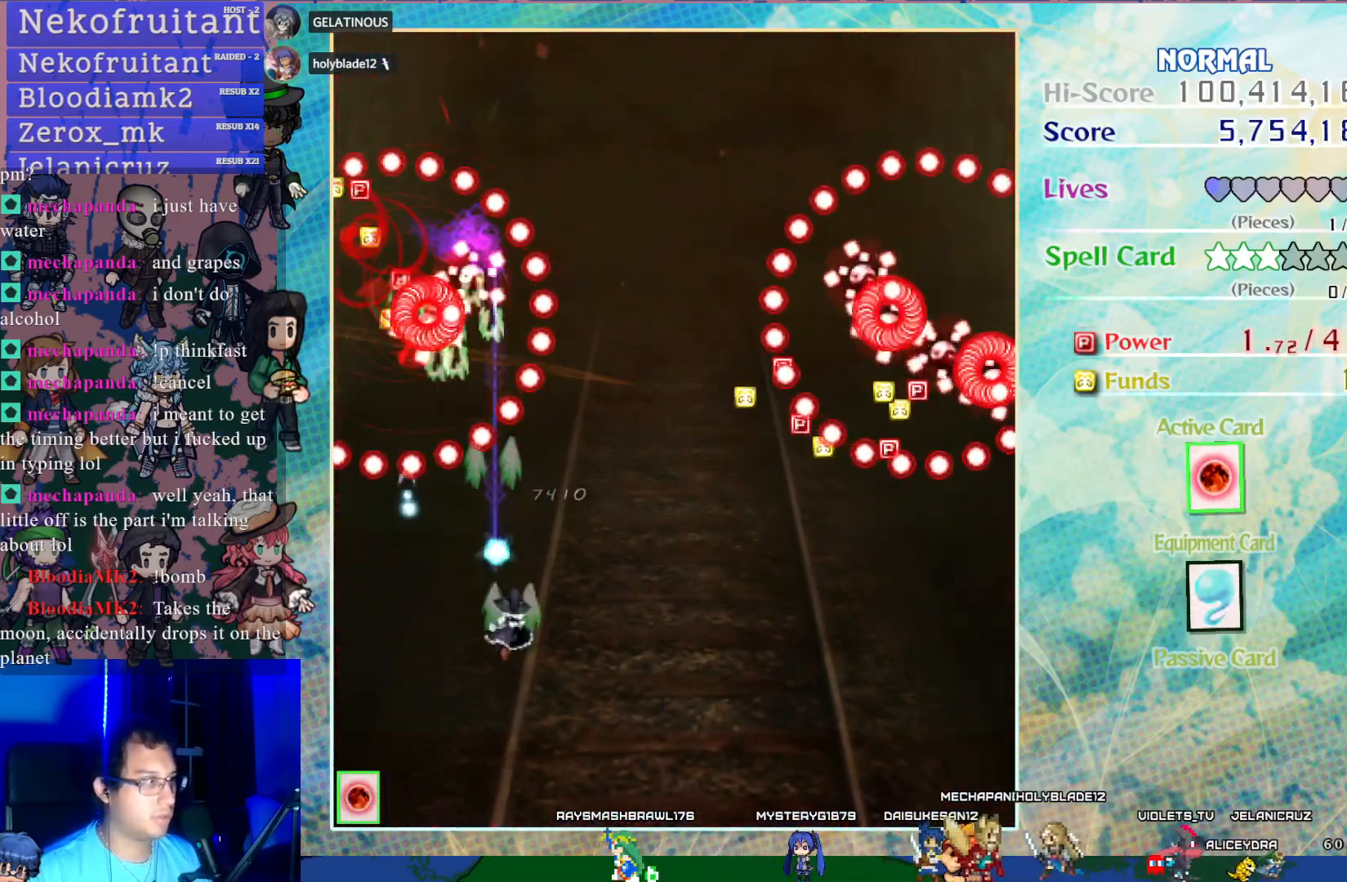
{"buttons": ["CROSS", "DPAD_RIGHT"], "left_stick": "center", "events": [[300, "DPAD_DOWN", "up"]]}
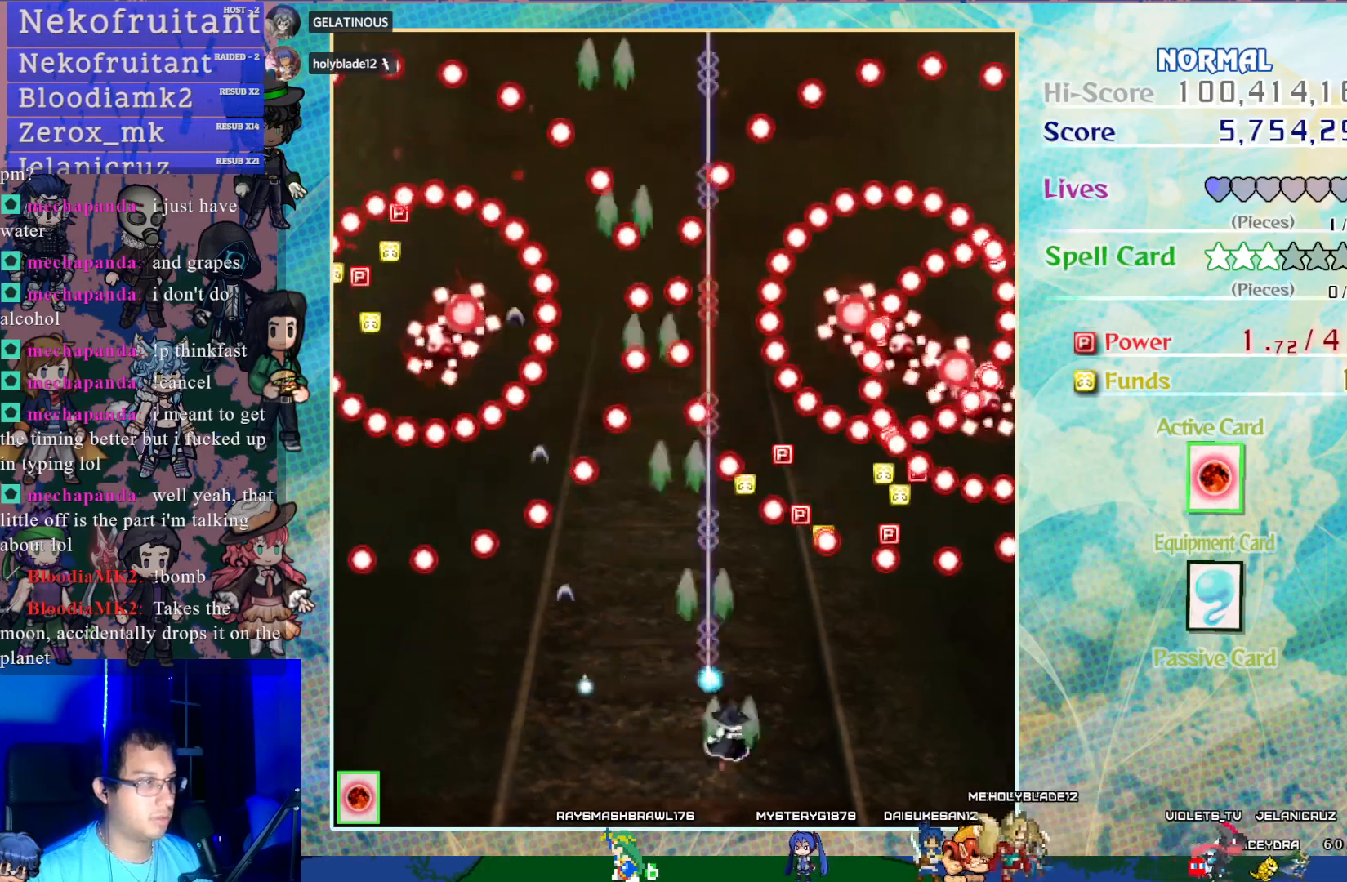
{"buttons": ["CROSS"], "left_stick": "center", "events": [[367, "CIRCLE", "down"], [417, "DPAD_RIGHT", "up"], [467, "CIRCLE", "up"]]}
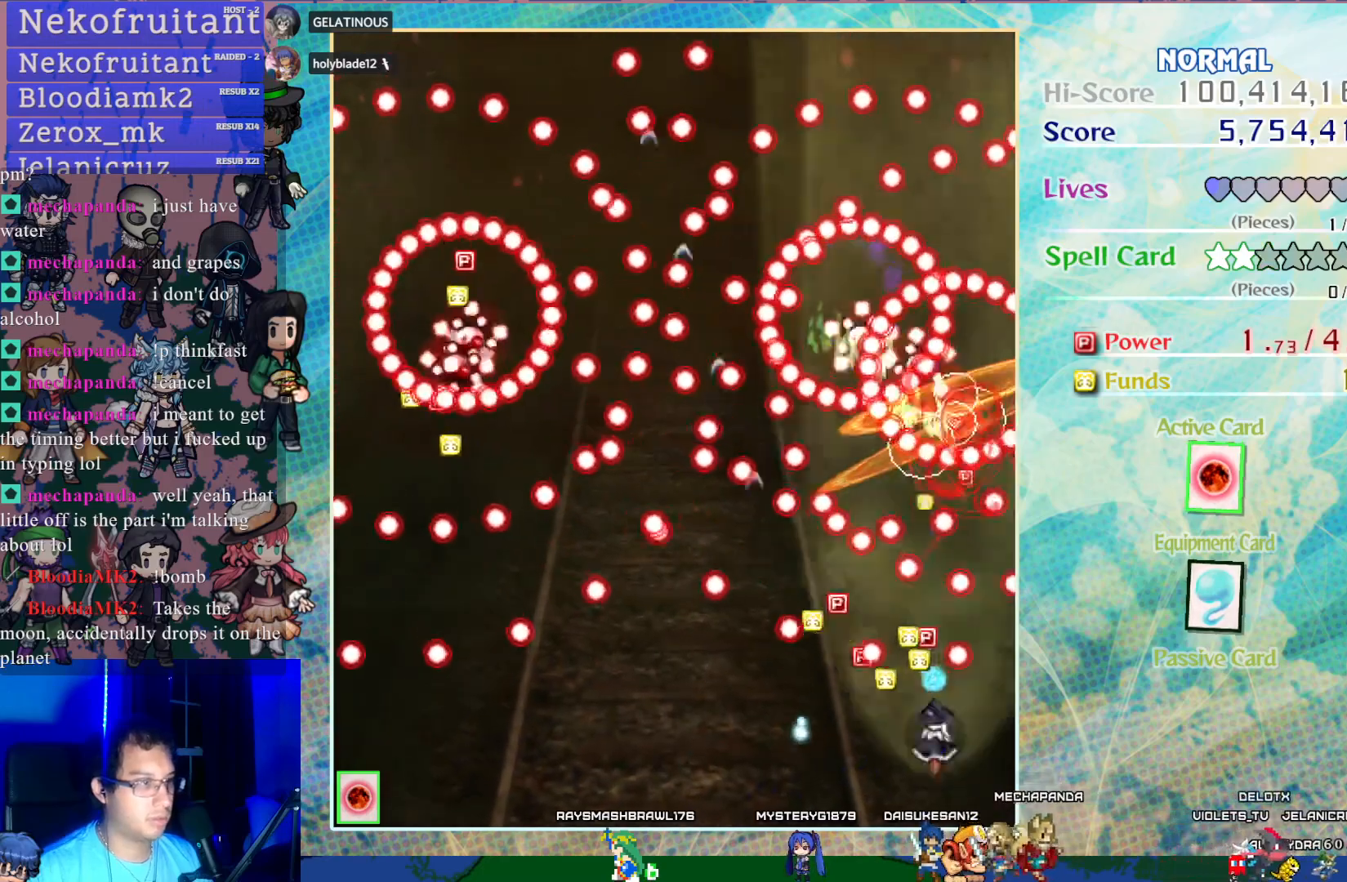
{"buttons": ["CROSS", "DPAD_LEFT"], "left_stick": "center", "events": [[200, "DPAD_LEFT", "down"], [200, "DPAD_UP", "down"], [367, "DPAD_UP", "up"]]}
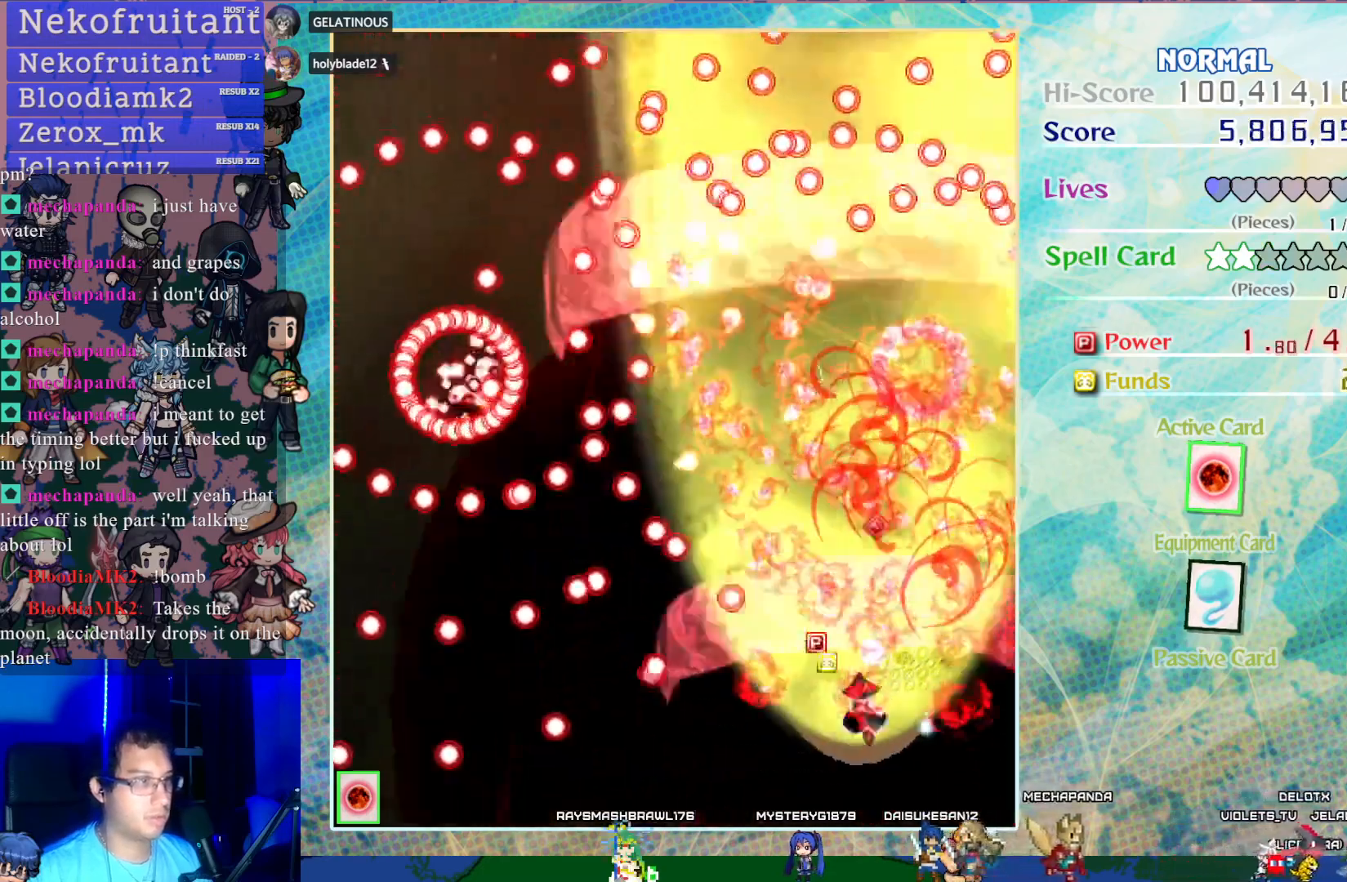
{"buttons": ["CROSS", "DPAD_LEFT"], "left_stick": "center", "events": []}
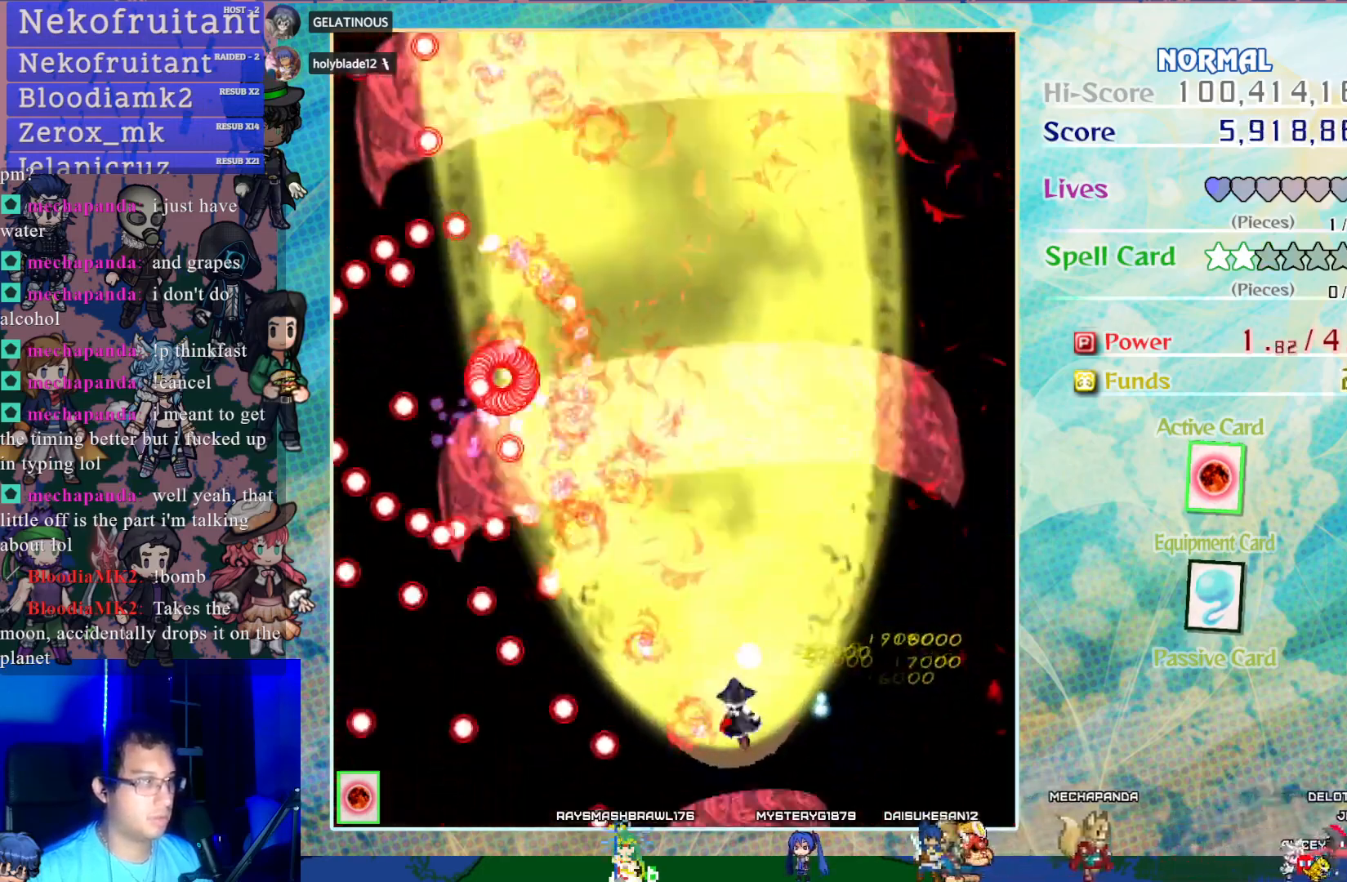
{"buttons": ["CROSS", "DPAD_UP"], "left_stick": "center", "events": [[433, "DPAD_LEFT", "up"], [433, "DPAD_UP", "down"]]}
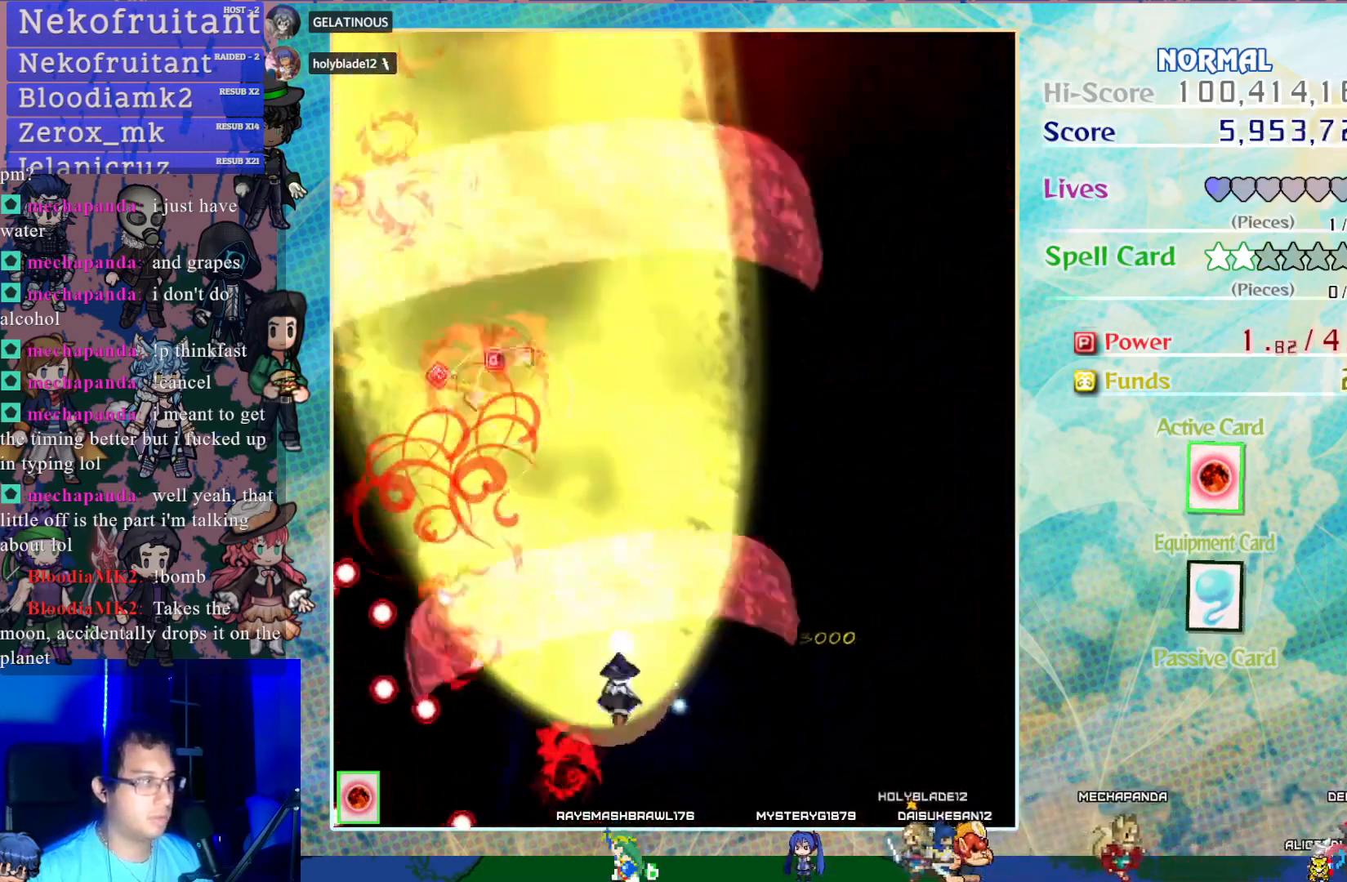
{"buttons": ["CROSS", "DPAD_UP"], "left_stick": "center", "events": [[83, "DPAD_LEFT", "down"], [417, "DPAD_LEFT", "up"]]}
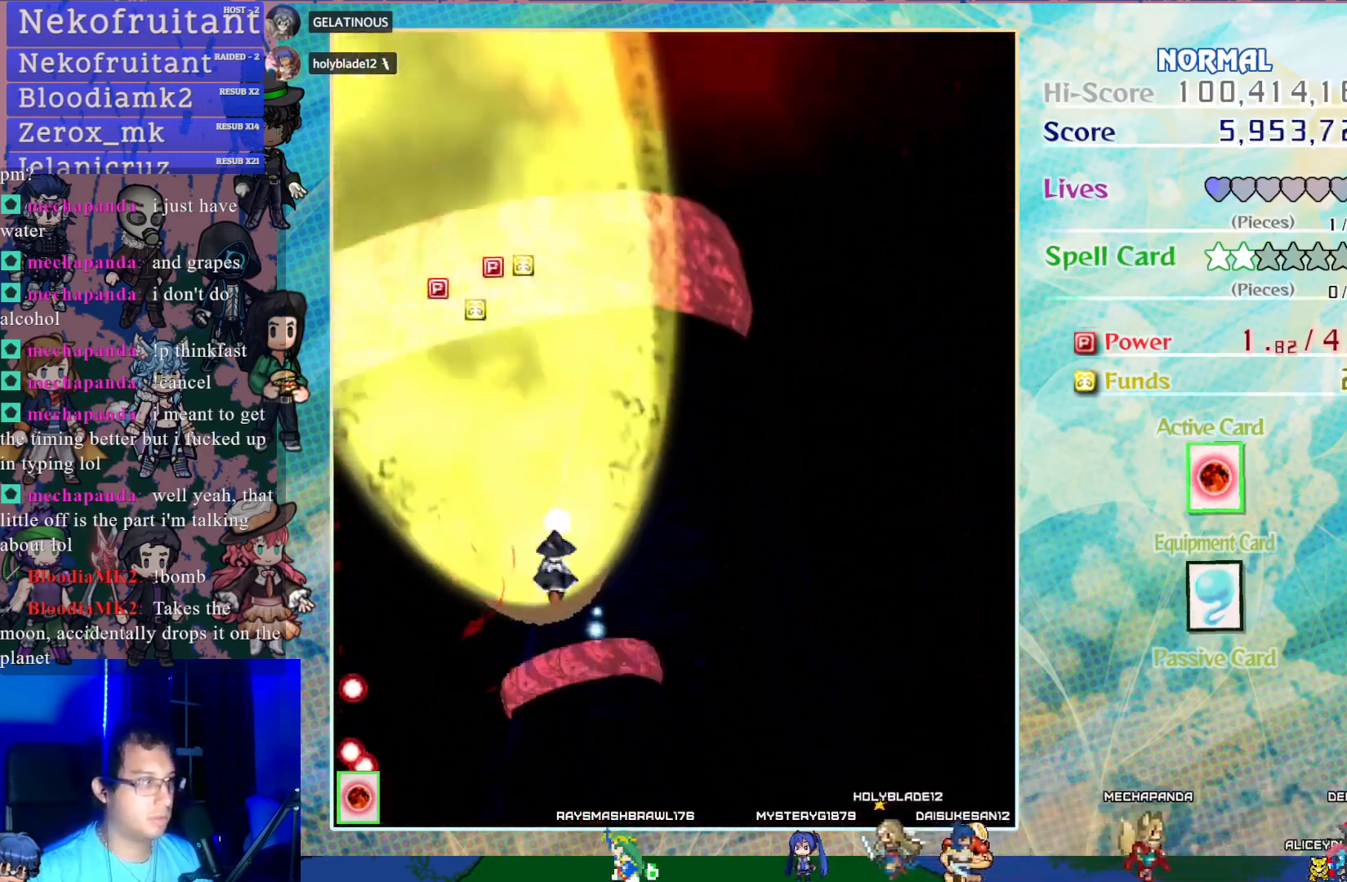
{"buttons": ["CROSS", "DPAD_UP"], "left_stick": "center", "events": []}
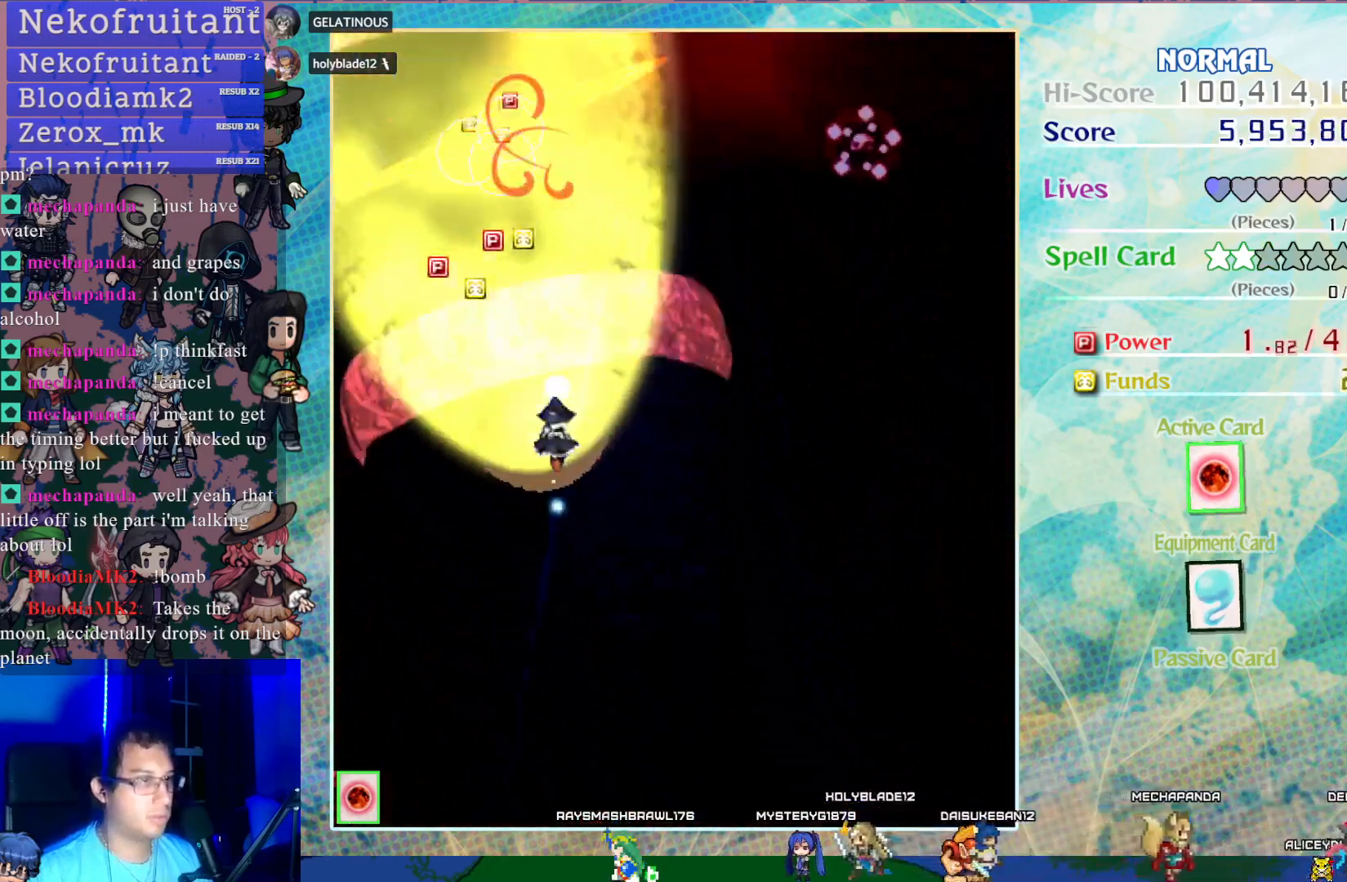
{"buttons": ["CROSS", "DPAD_RIGHT"], "left_stick": "center", "events": [[17, "DPAD_RIGHT", "down"], [183, "DPAD_UP", "up"]]}
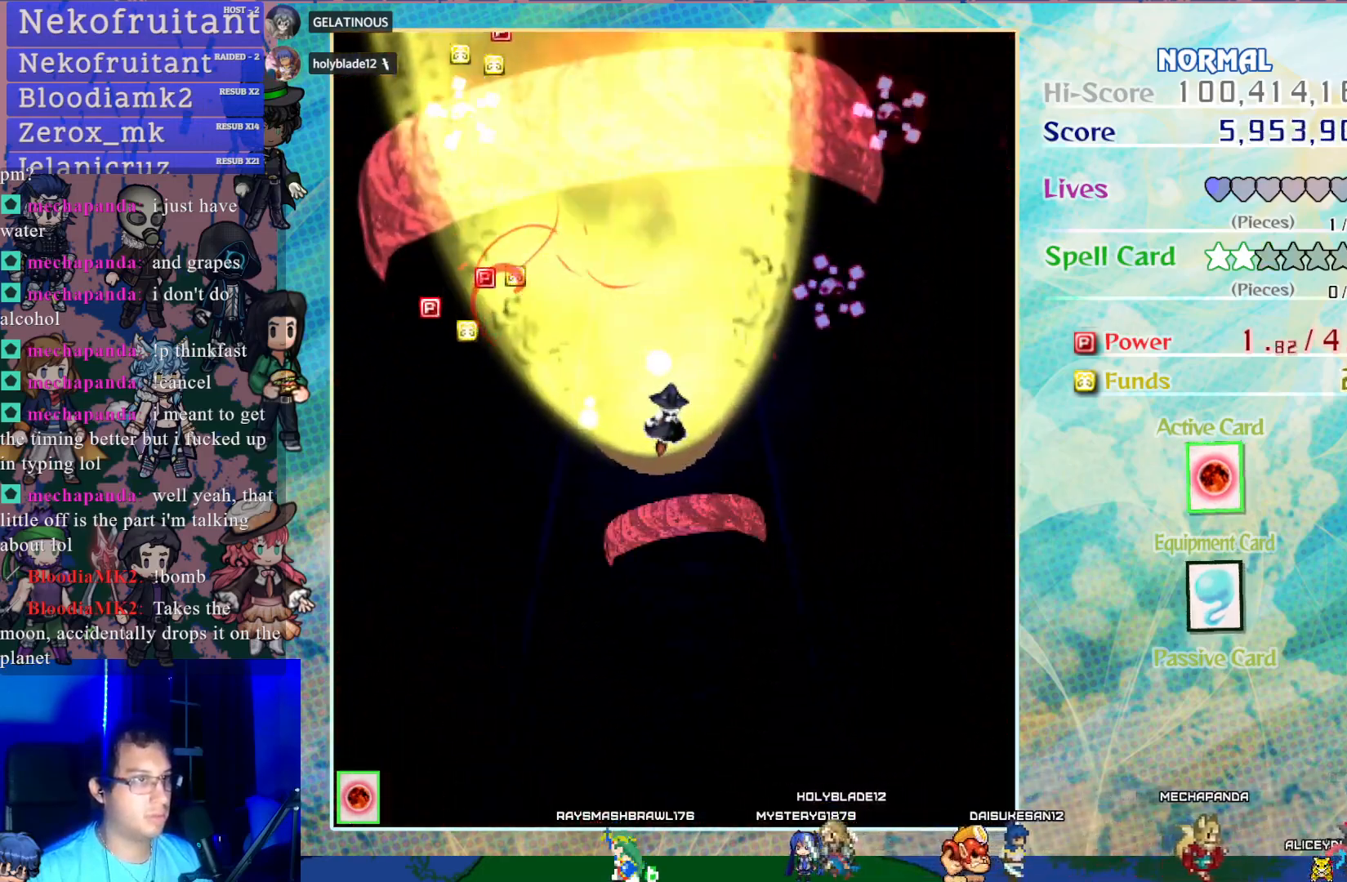
{"buttons": ["CROSS", "DPAD_RIGHT"], "left_stick": "center", "events": []}
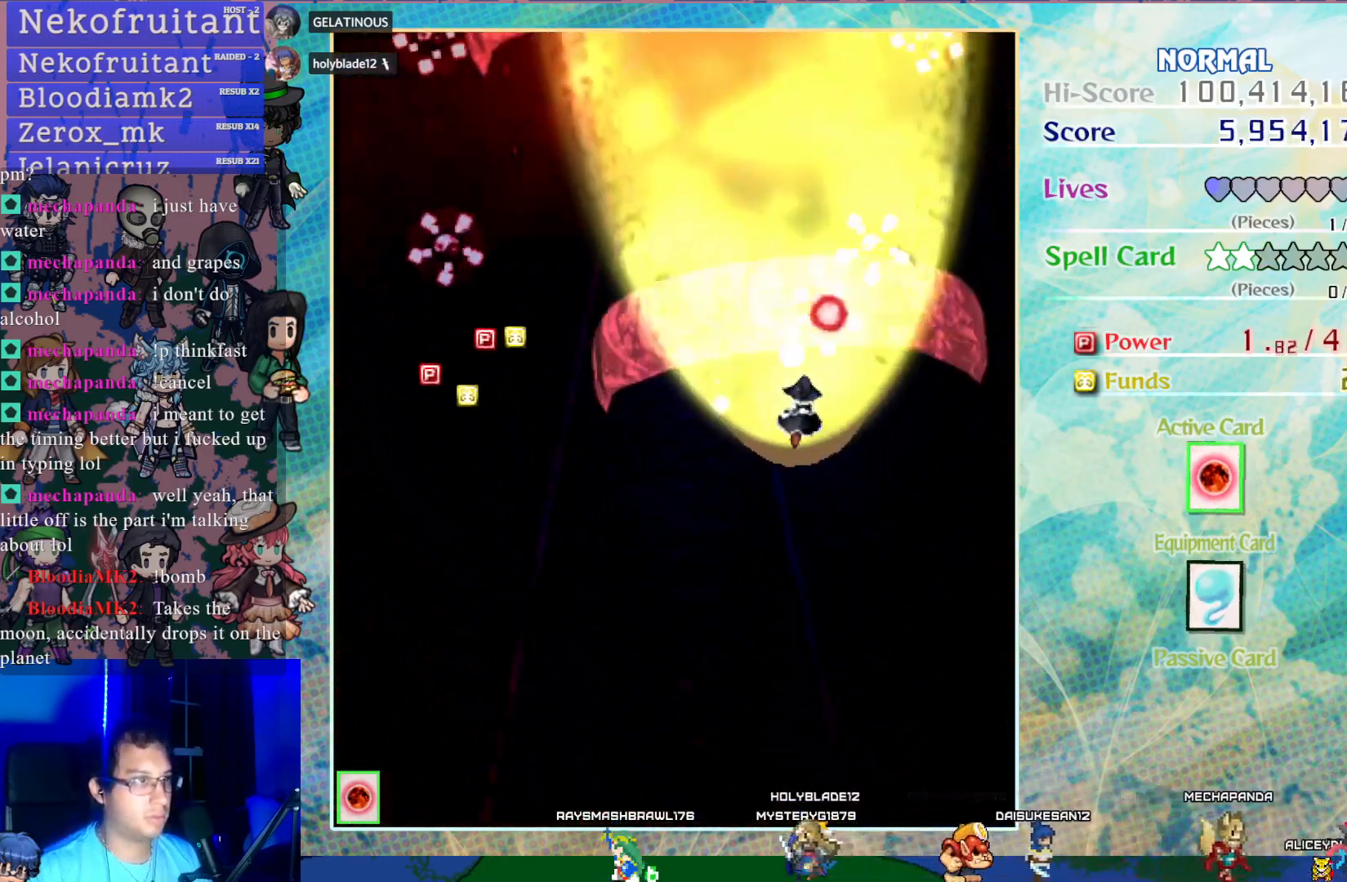
{"buttons": ["CROSS", "DPAD_LEFT"], "left_stick": "center", "events": [[117, "DPAD_RIGHT", "up"], [317, "DPAD_LEFT", "down"]]}
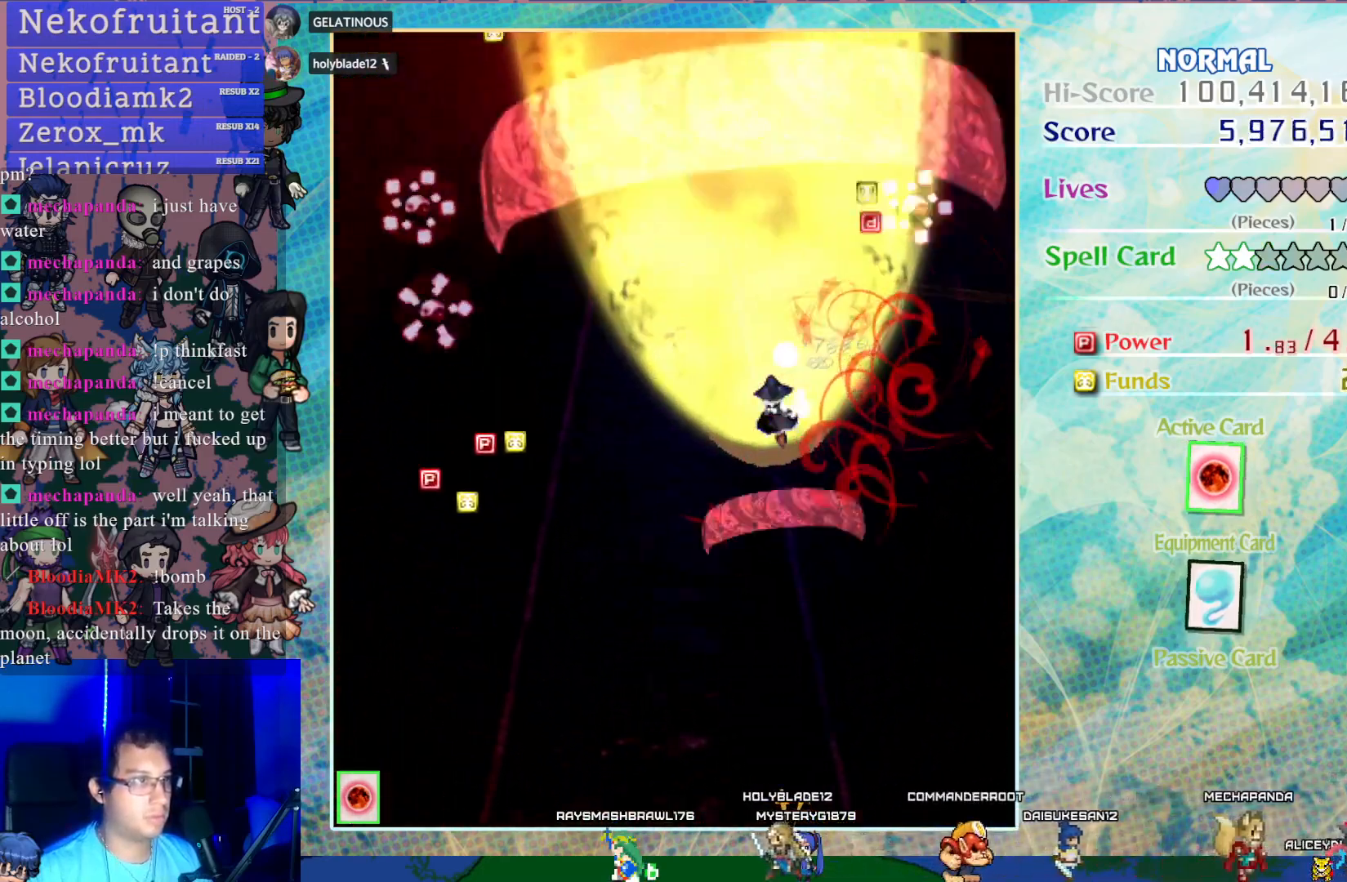
{"buttons": ["CROSS", "DPAD_LEFT"], "left_stick": "center", "events": []}
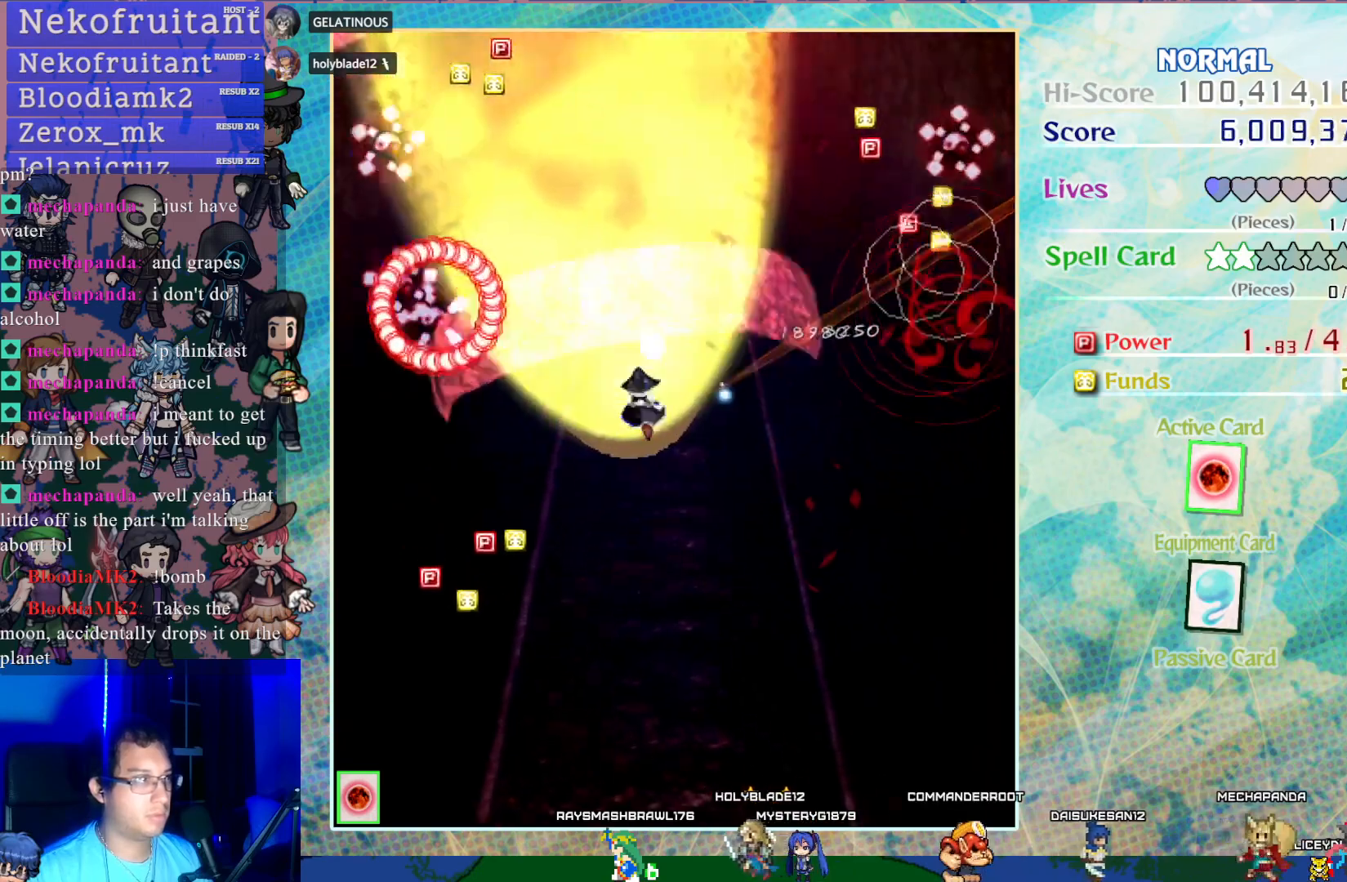
{"buttons": ["CROSS", "DPAD_UP"], "left_stick": "center", "events": [[150, "DPAD_DOWN", "down"], [267, "DPAD_DOWN", "up"], [350, "DPAD_UP", "down"], [433, "DPAD_LEFT", "up"]]}
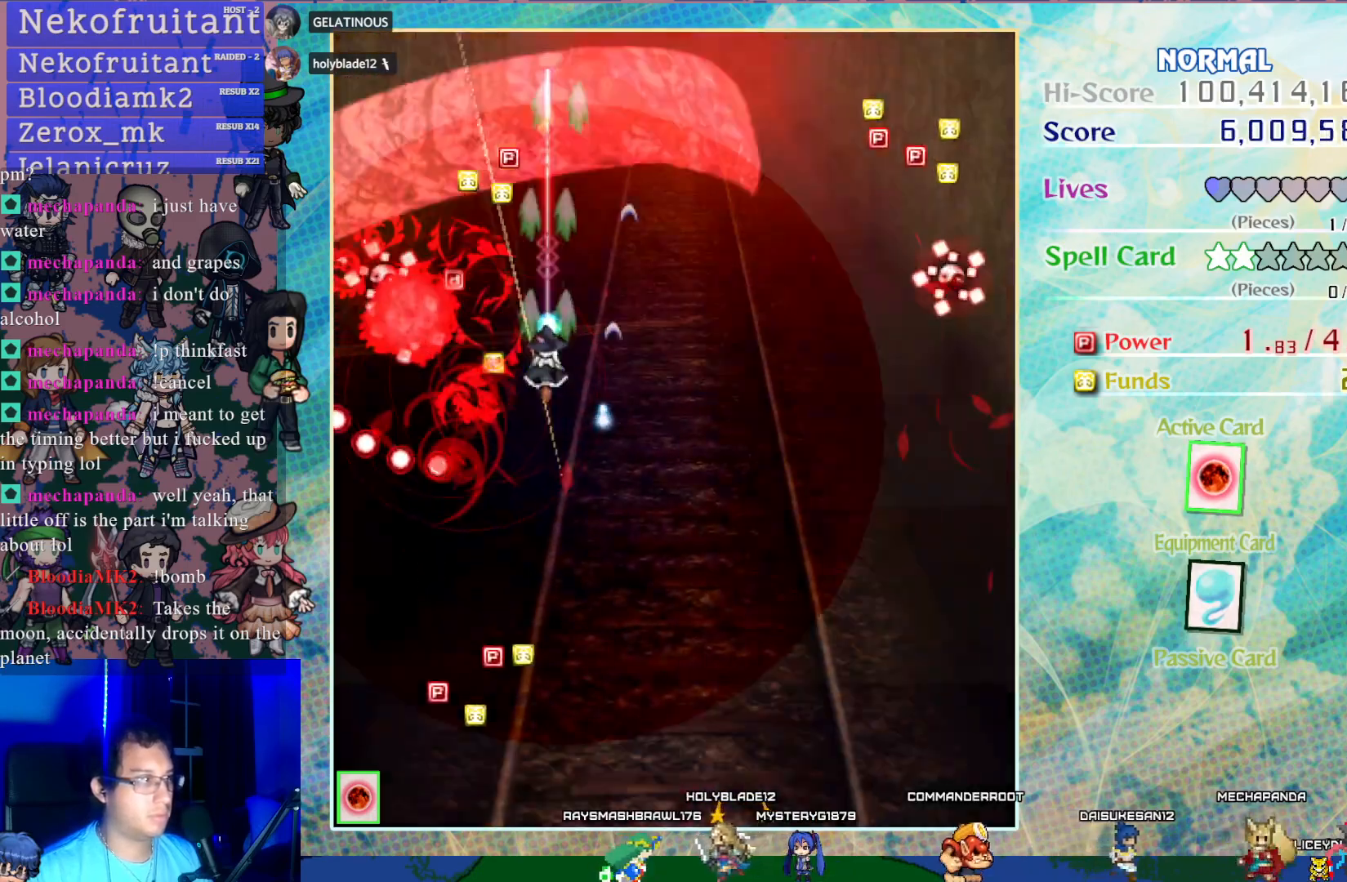
{"buttons": ["CROSS", "DPAD_DOWN"], "left_stick": "center", "events": [[383, "DPAD_UP", "up"], [400, "DPAD_DOWN", "down"]]}
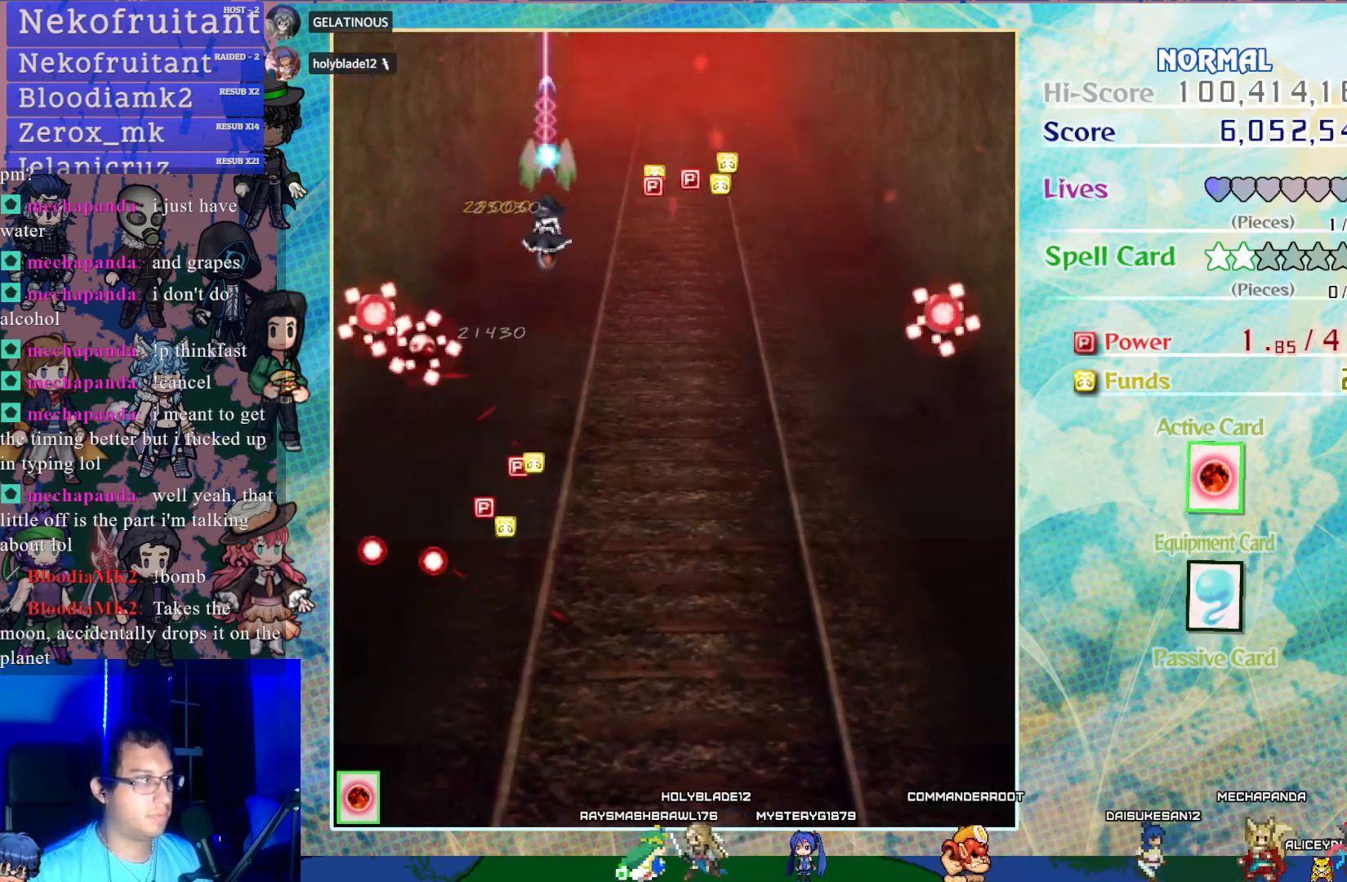
{"buttons": ["CROSS", "DPAD_DOWN", "DPAD_LEFT"], "left_stick": "center", "events": [[483, "DPAD_LEFT", "down"]]}
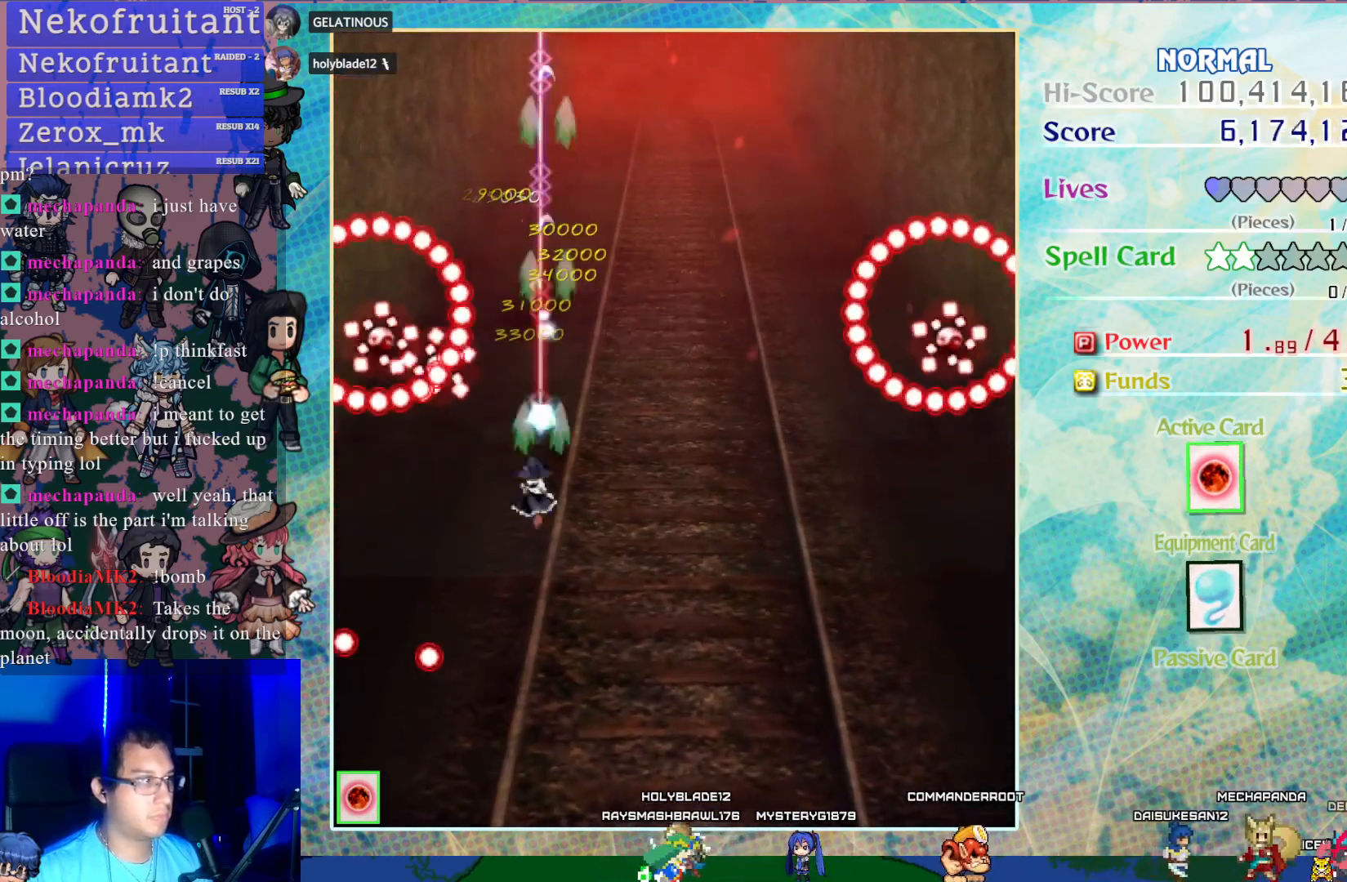
{"buttons": ["CROSS"], "left_stick": "center", "events": [[250, "DPAD_LEFT", "up"], [433, "DPAD_DOWN", "up"]]}
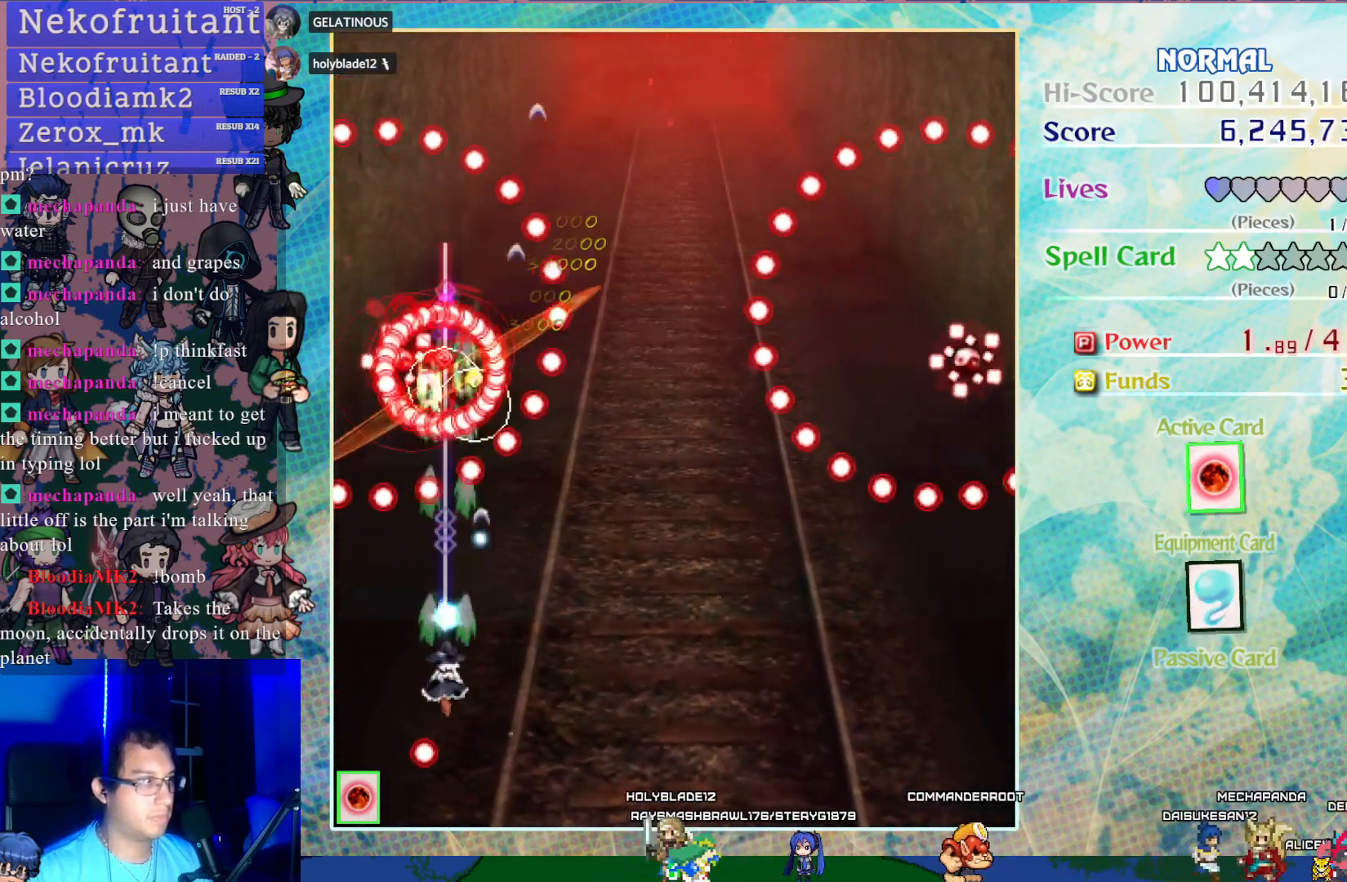
{"buttons": ["CROSS", "SQUARE"], "left_stick": "center", "events": [[383, "SQUARE", "down"]]}
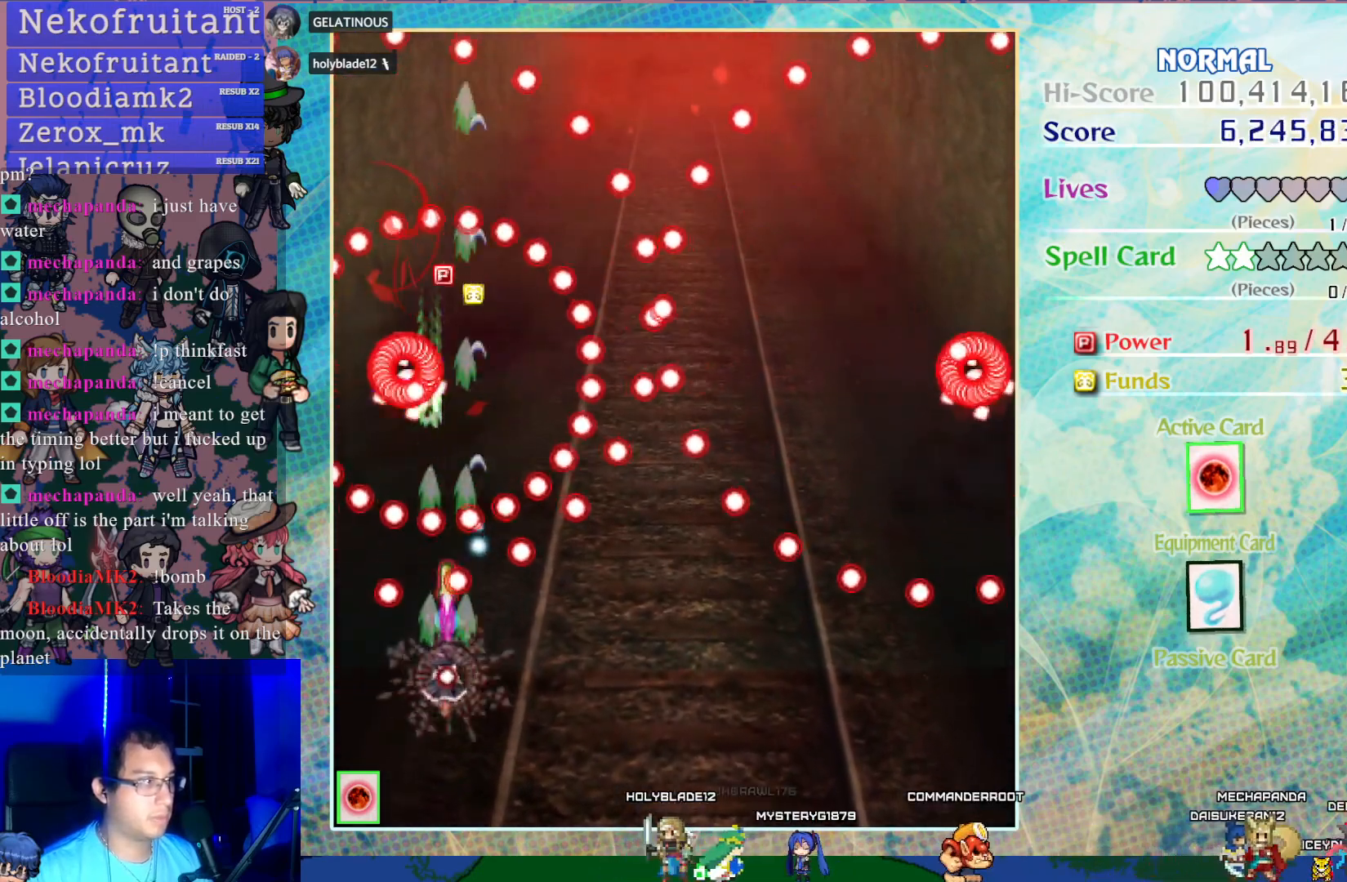
{"buttons": ["CROSS", "SQUARE", "DPAD_UP"], "left_stick": "center", "events": [[450, "DPAD_UP", "down"]]}
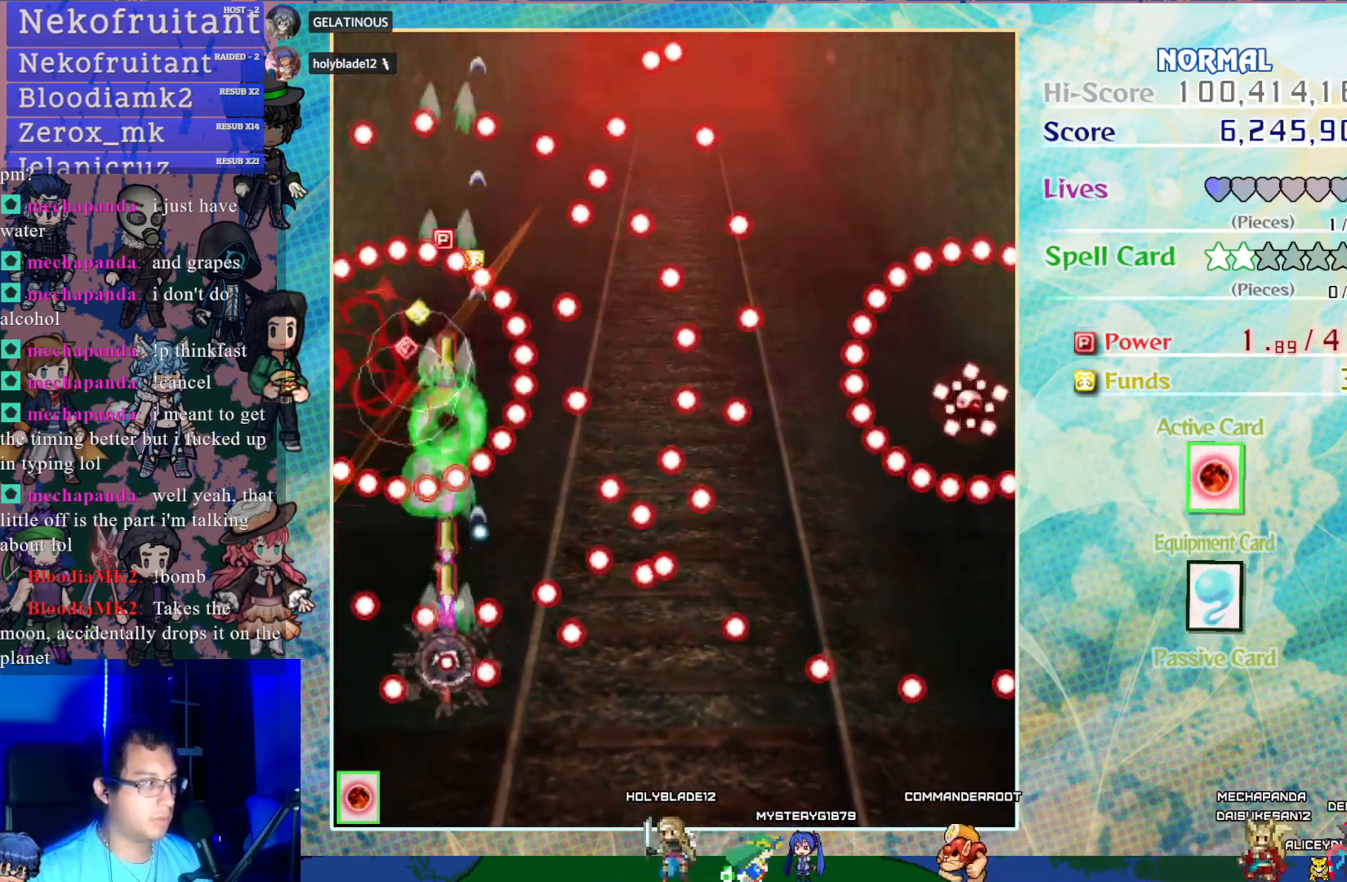
{"buttons": ["CROSS", "SQUARE"], "left_stick": "center", "events": [[50, "DPAD_UP", "up"], [400, "DPAD_LEFT", "down"], [483, "DPAD_LEFT", "up"]]}
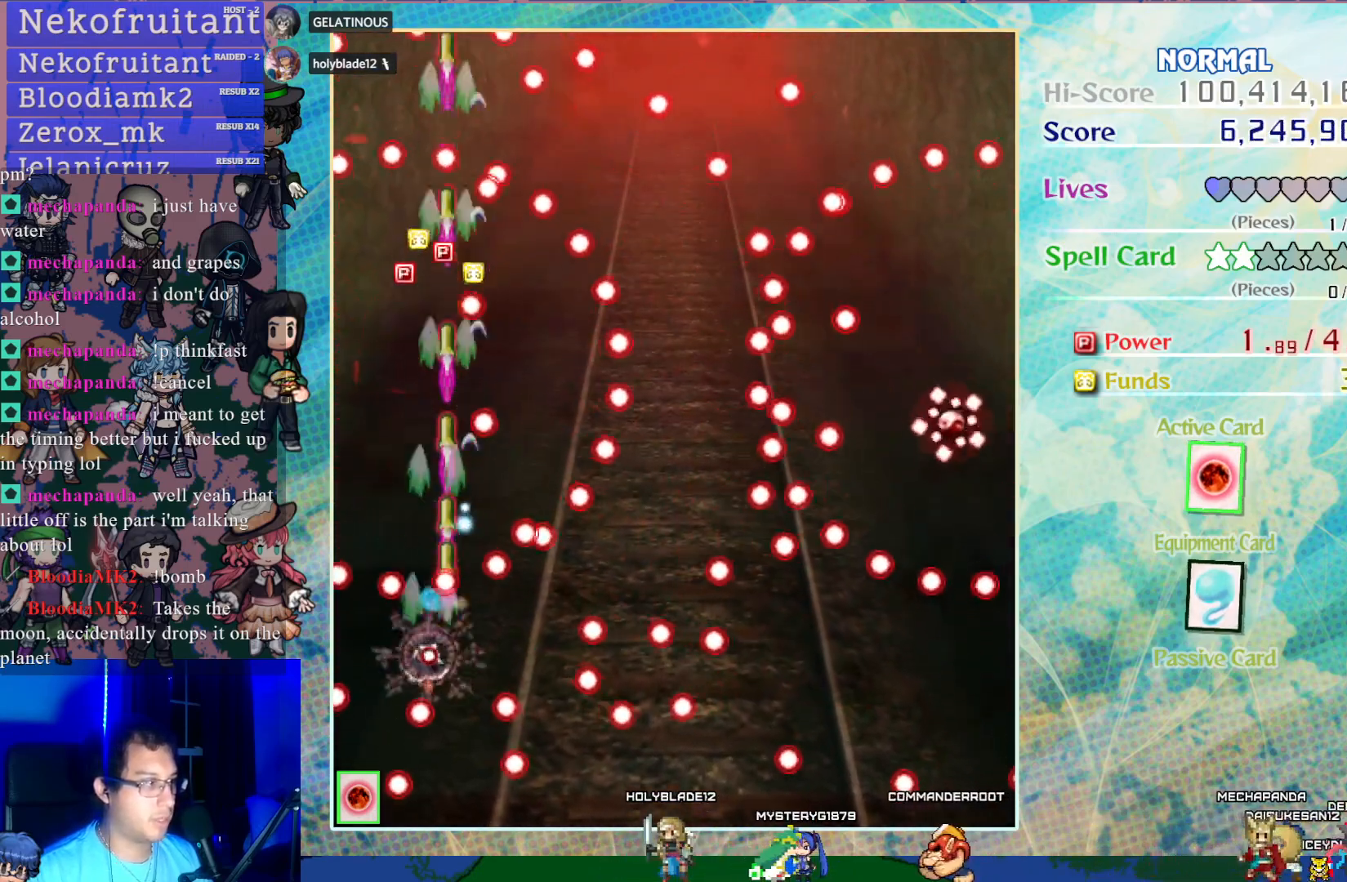
{"buttons": ["CROSS", "SQUARE", "DPAD_RIGHT"], "left_stick": "center", "events": [[150, "DPAD_UP", "down"], [267, "DPAD_UP", "up"], [467, "DPAD_RIGHT", "down"]]}